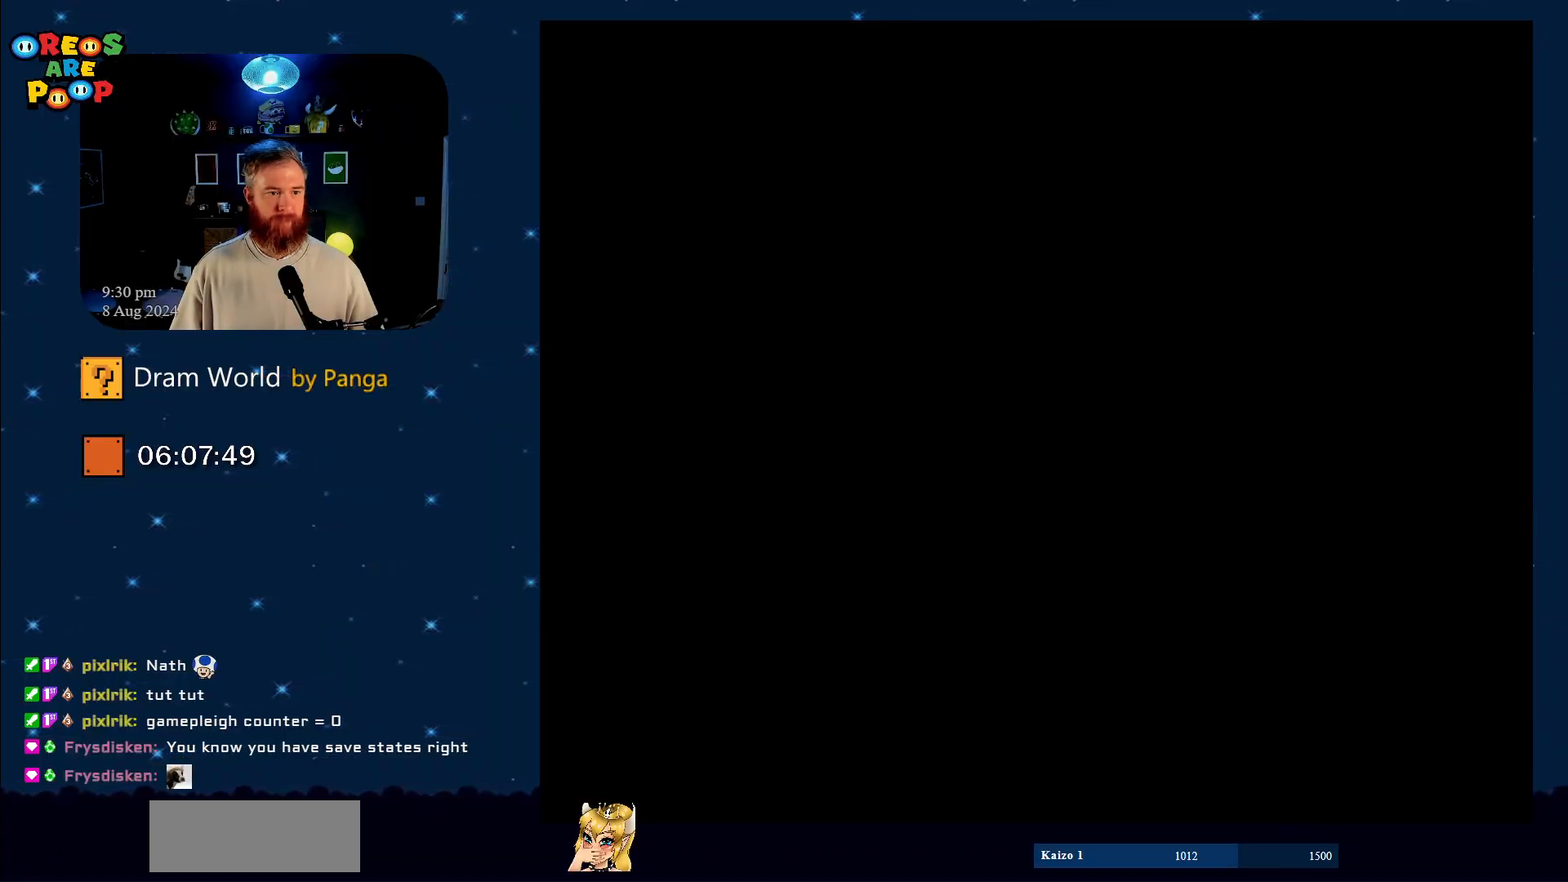
Gameplay with a controller (Nintendo layout); each line is a JSON object with the inputs held at the frame after it. "events" lists button and stick changes between this image and that frame as [ms after this image, input, new state], when the widget could be followed in between. Not read: L1 L3 R1 R3 START.
{"buttons": [], "events": []}
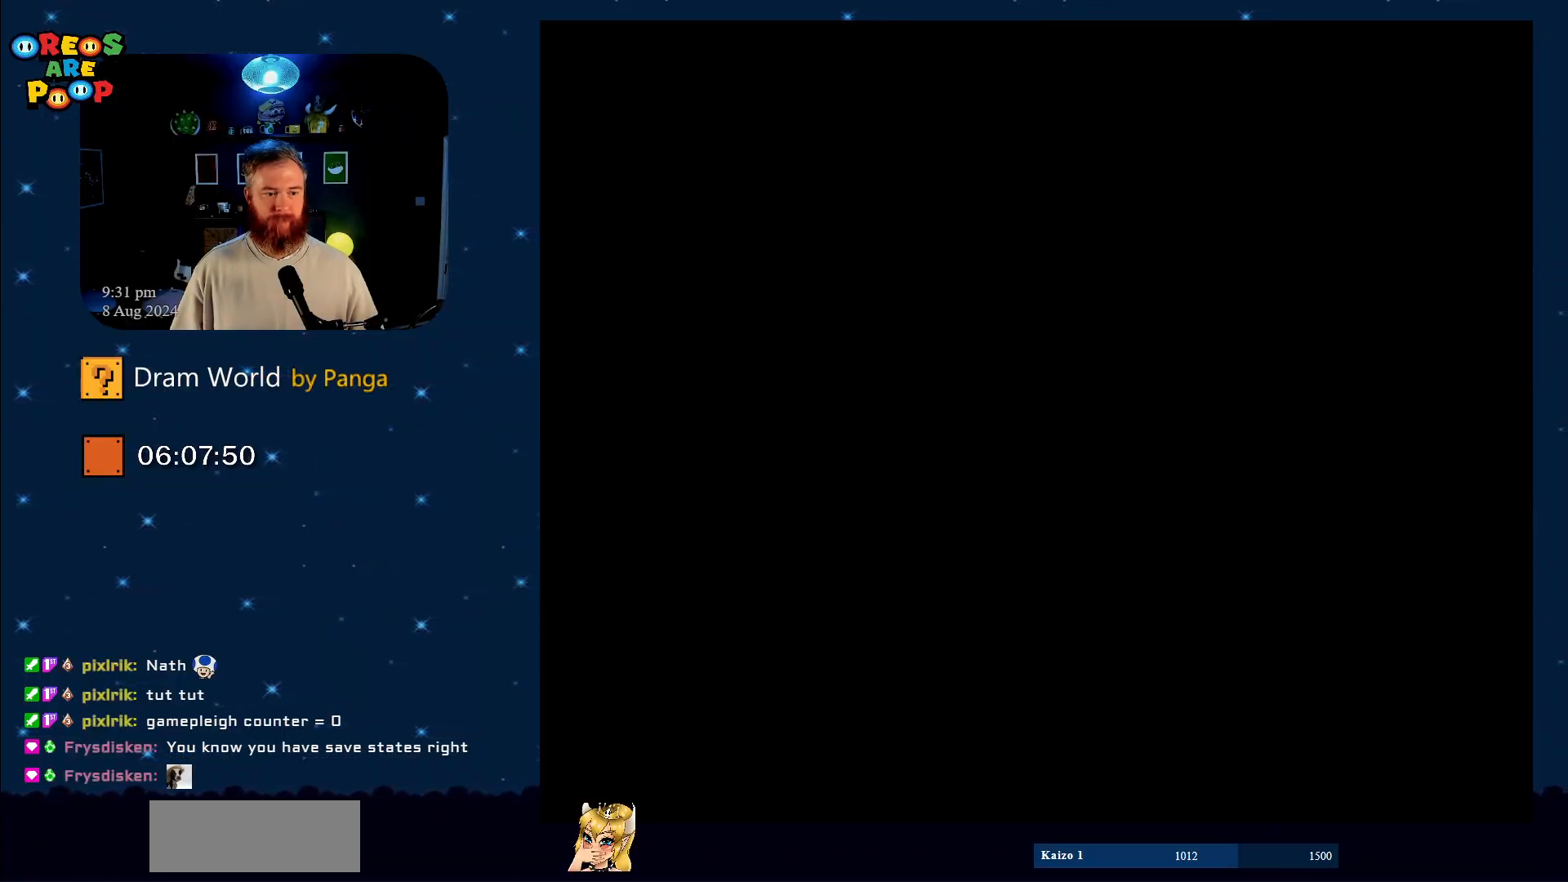
{"buttons": [], "events": [[284, "B", "down"], [484, "B", "up"]]}
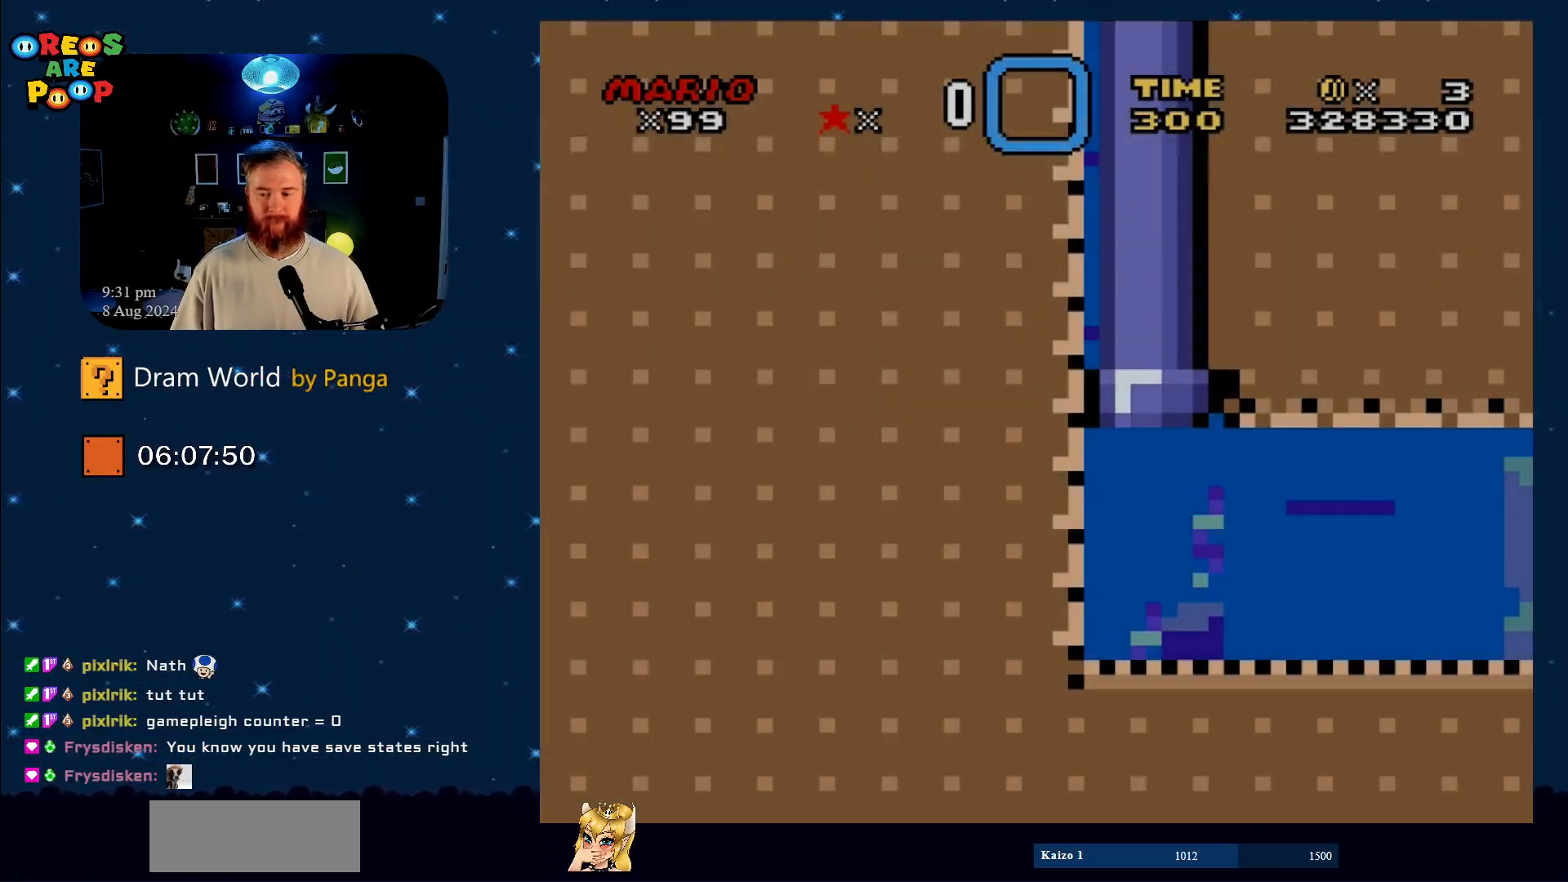
{"buttons": ["DPAD_DOWN", "DPAD_RIGHT"], "events": [[283, "DPAD_DOWN", "down"], [317, "DPAD_RIGHT", "down"], [383, "B", "down"], [500, "B", "up"]]}
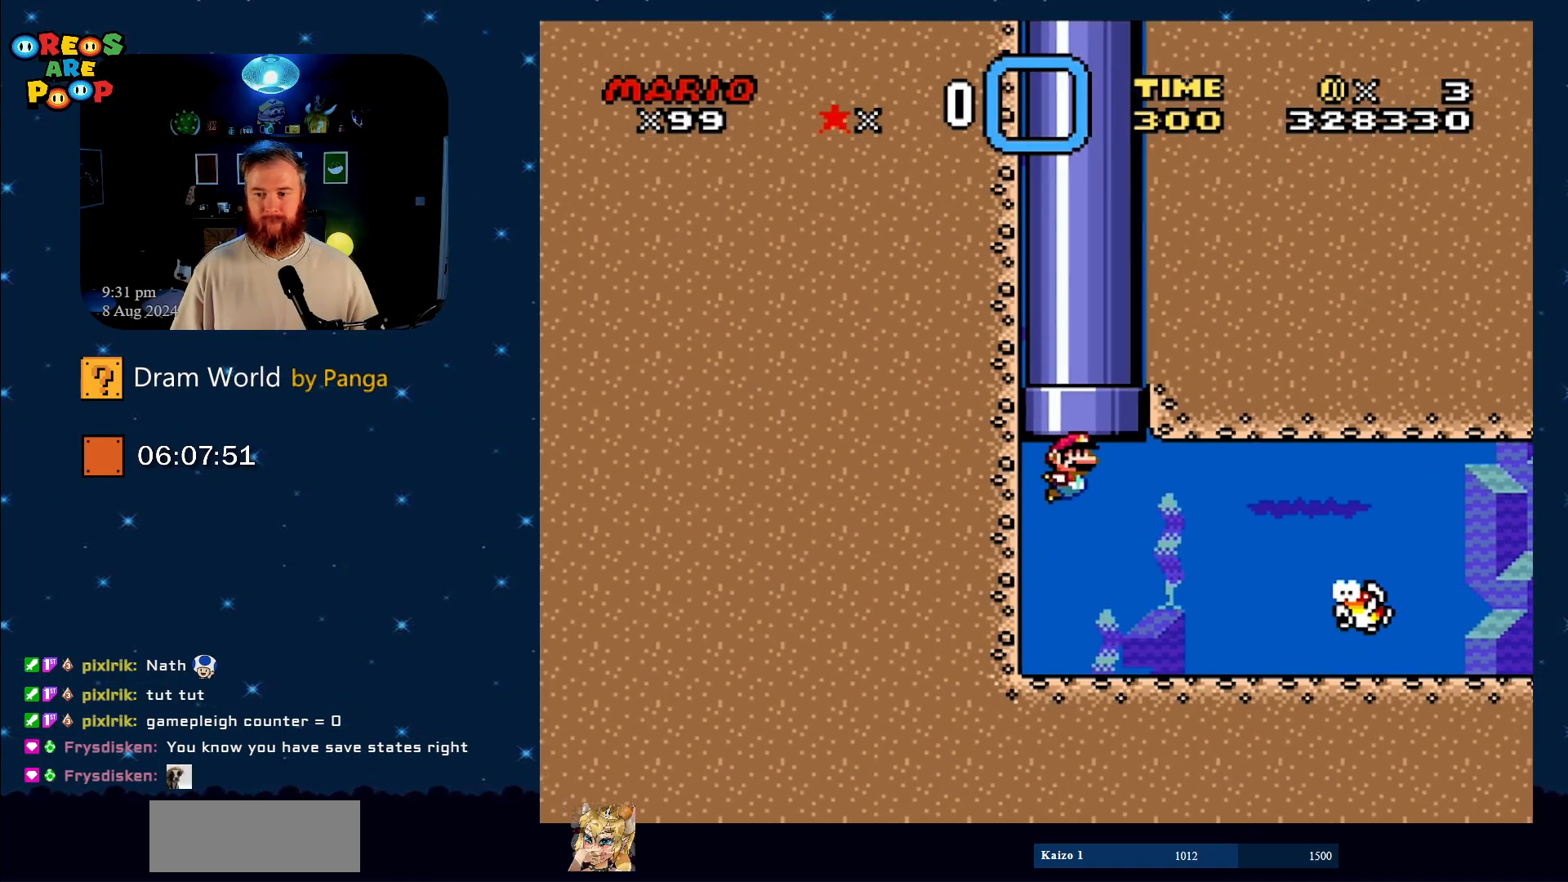
{"buttons": ["DPAD_DOWN", "DPAD_RIGHT"], "events": []}
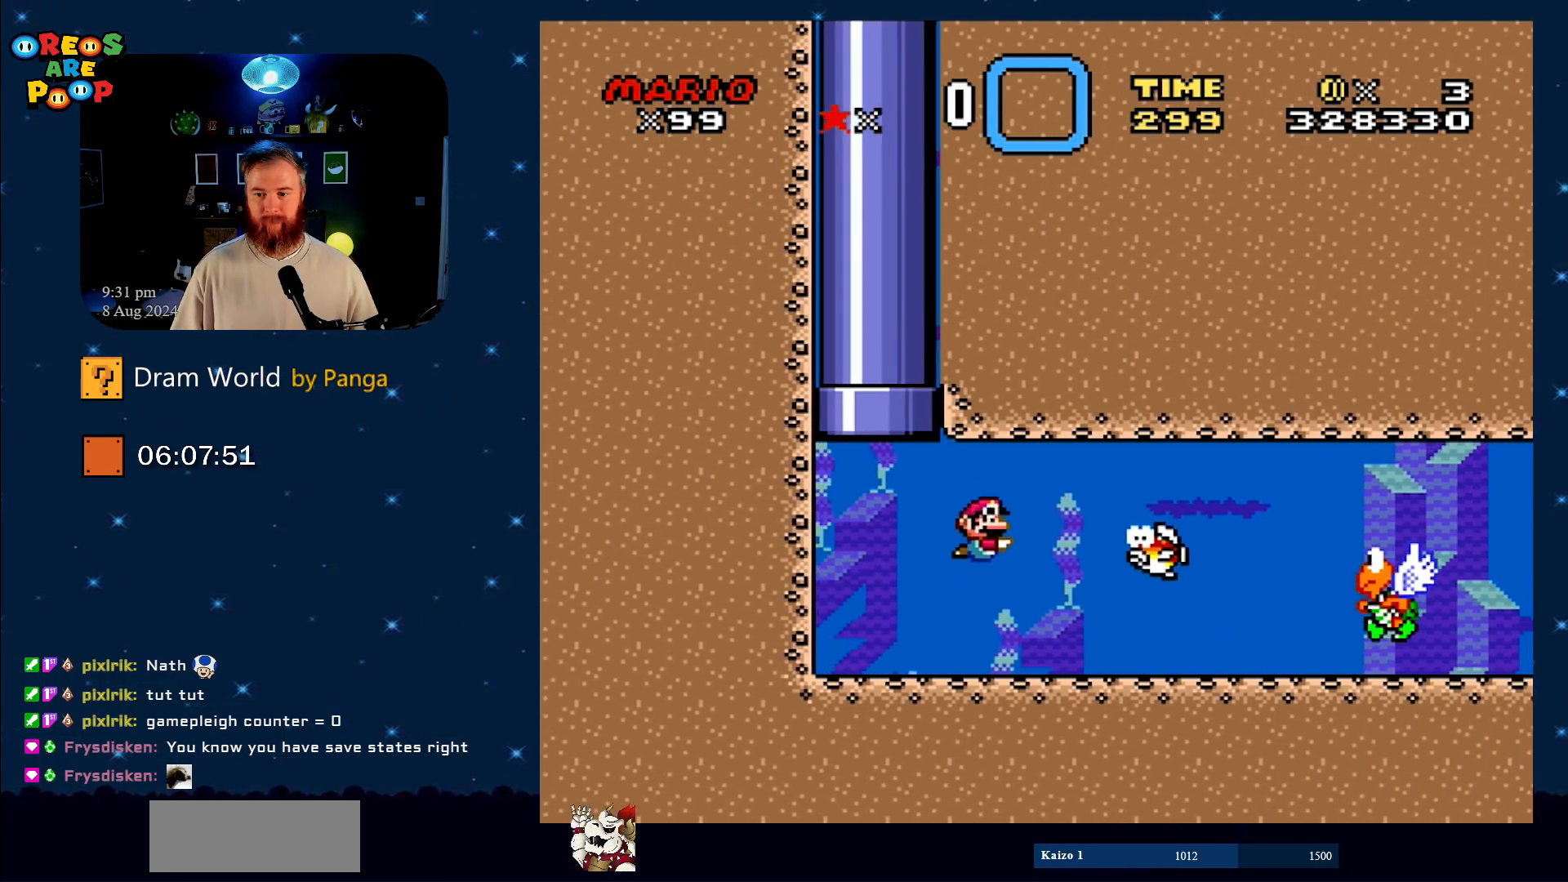
{"buttons": ["DPAD_DOWN", "DPAD_RIGHT"], "events": [[250, "B", "down"], [383, "B", "up"]]}
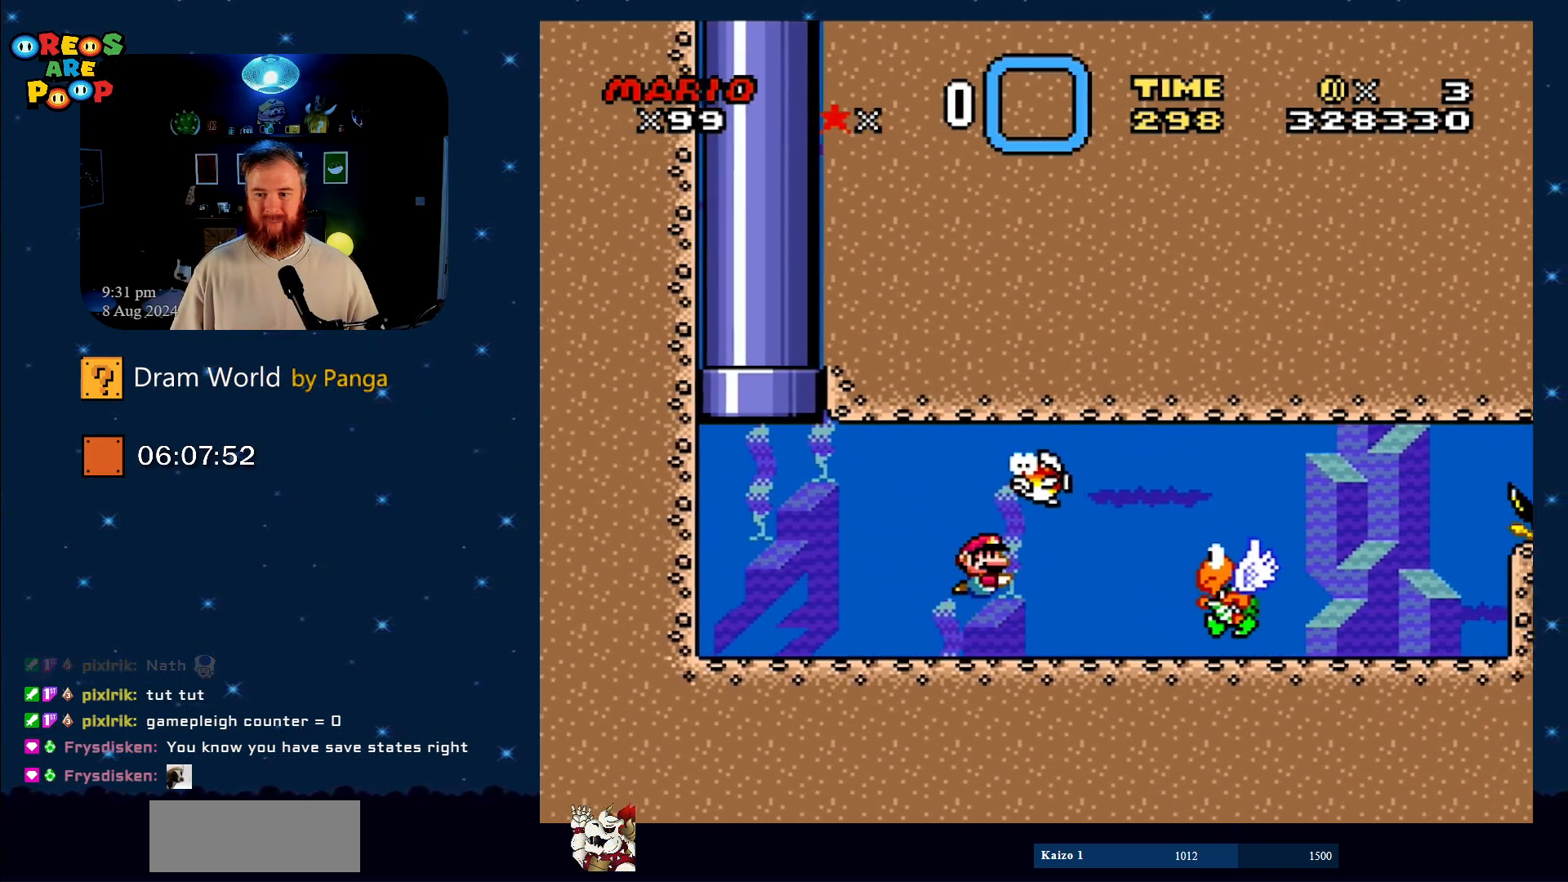
{"buttons": ["DPAD_DOWN", "DPAD_RIGHT"], "events": [[234, "B", "down"], [317, "B", "up"]]}
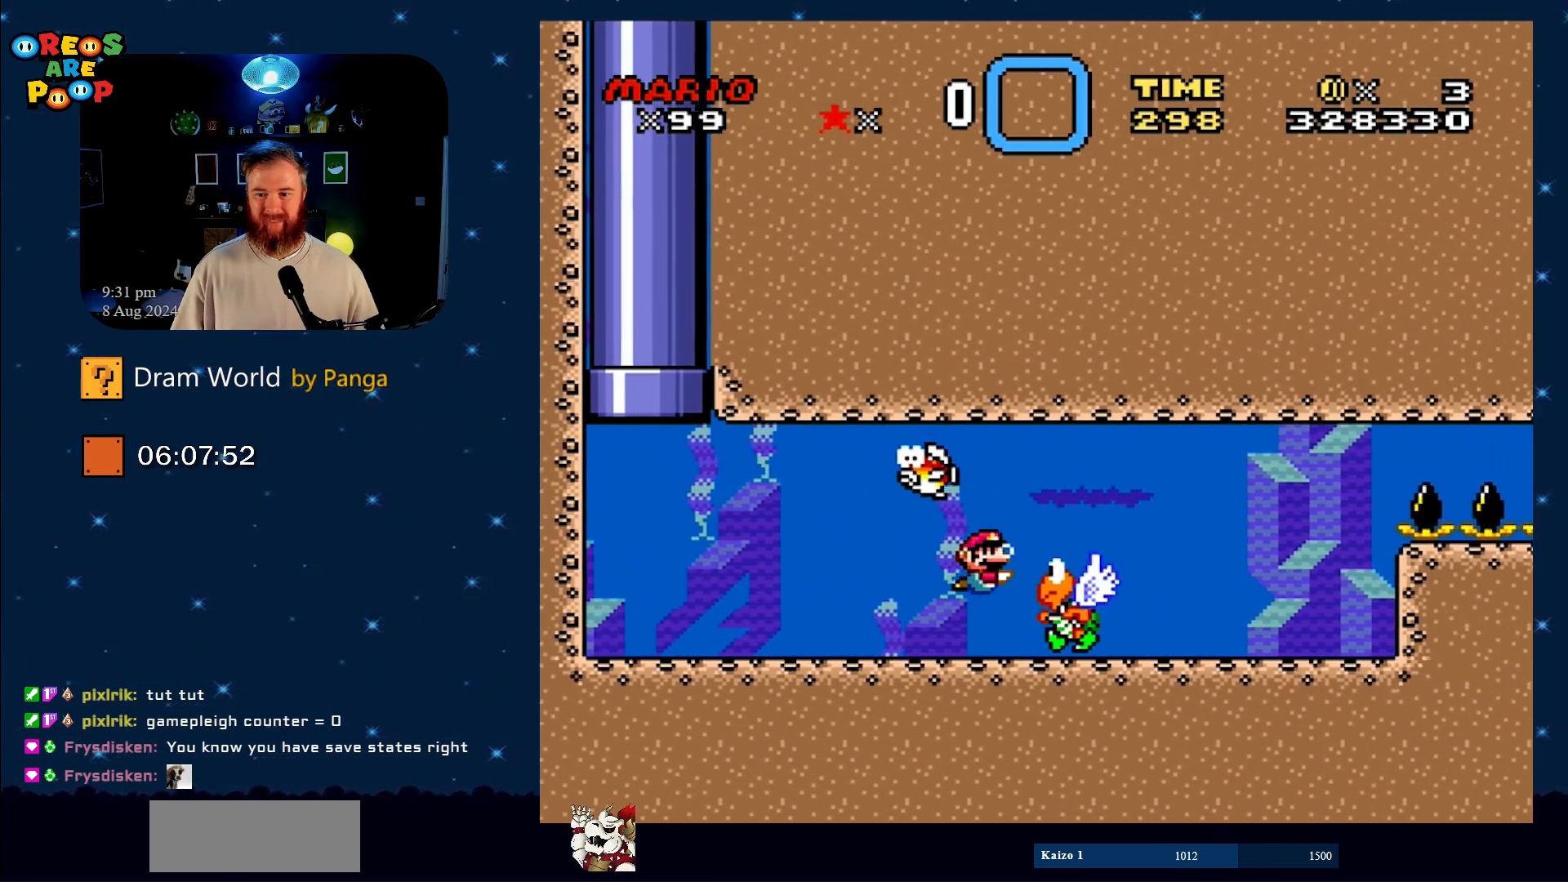
{"buttons": ["DPAD_DOWN"], "events": [[66, "DPAD_RIGHT", "up"]]}
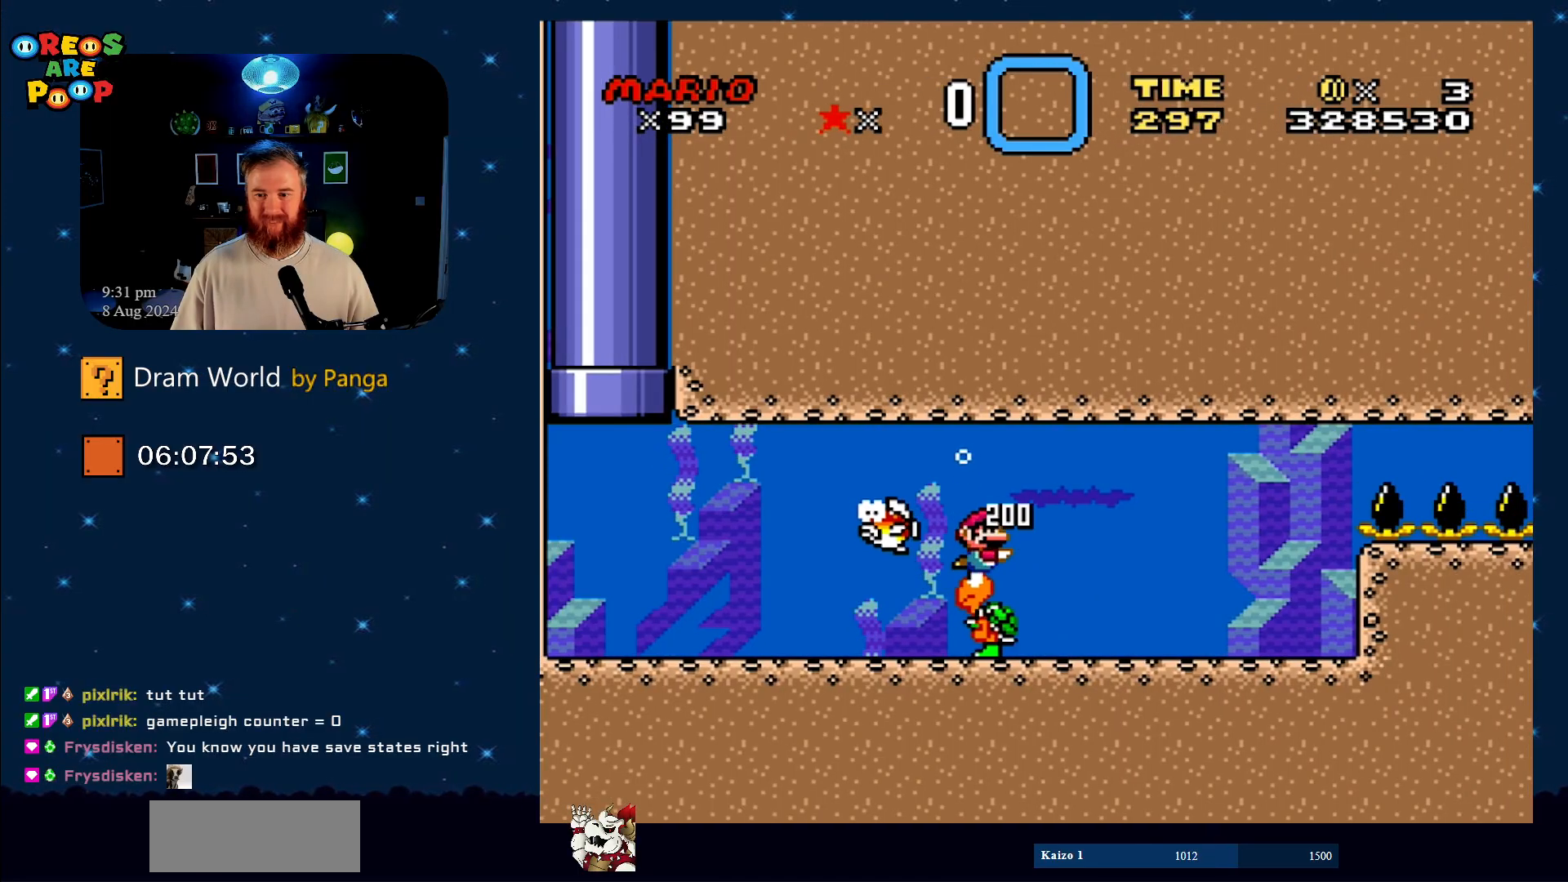
{"buttons": ["DPAD_DOWN"], "events": []}
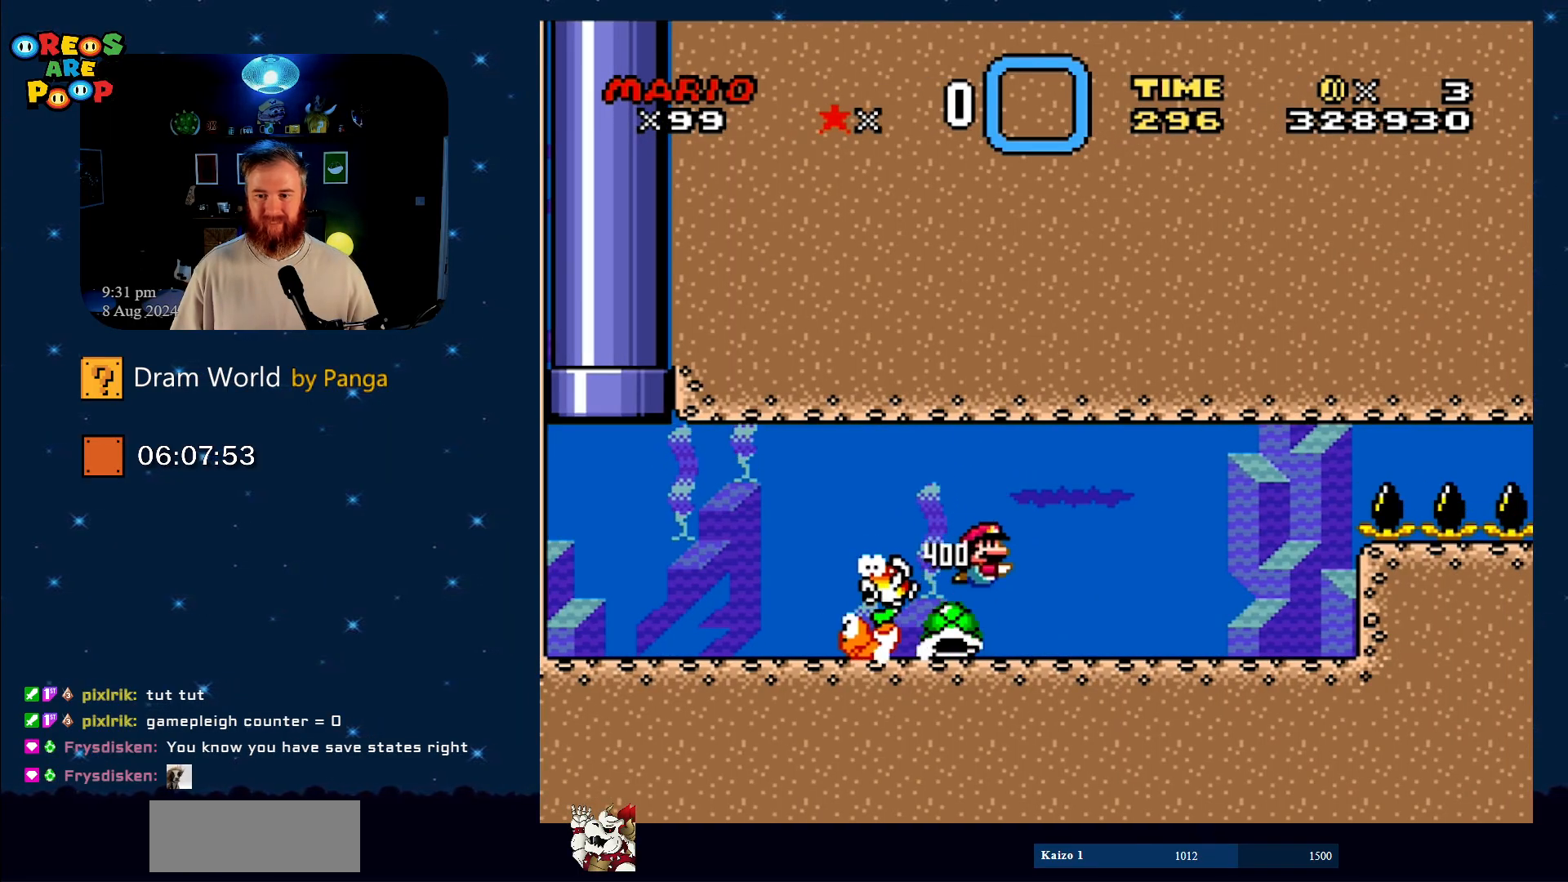
{"buttons": ["Y", "DPAD_DOWN"], "events": [[283, "Y", "down"]]}
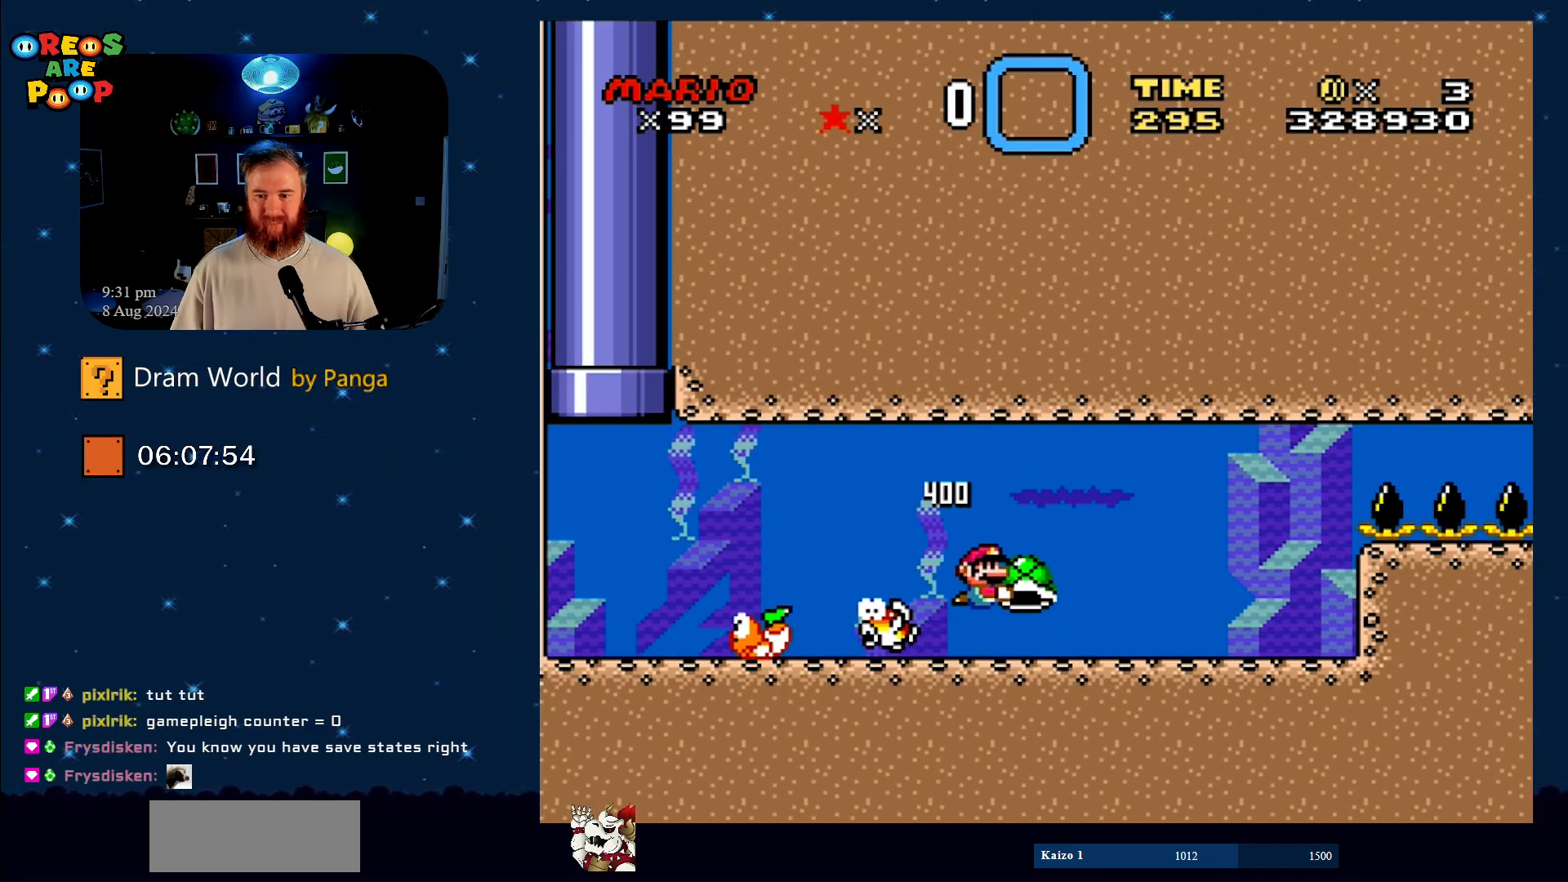
{"buttons": ["Y"], "events": [[67, "DPAD_RIGHT", "down"], [417, "DPAD_DOWN", "up"], [450, "DPAD_RIGHT", "up"]]}
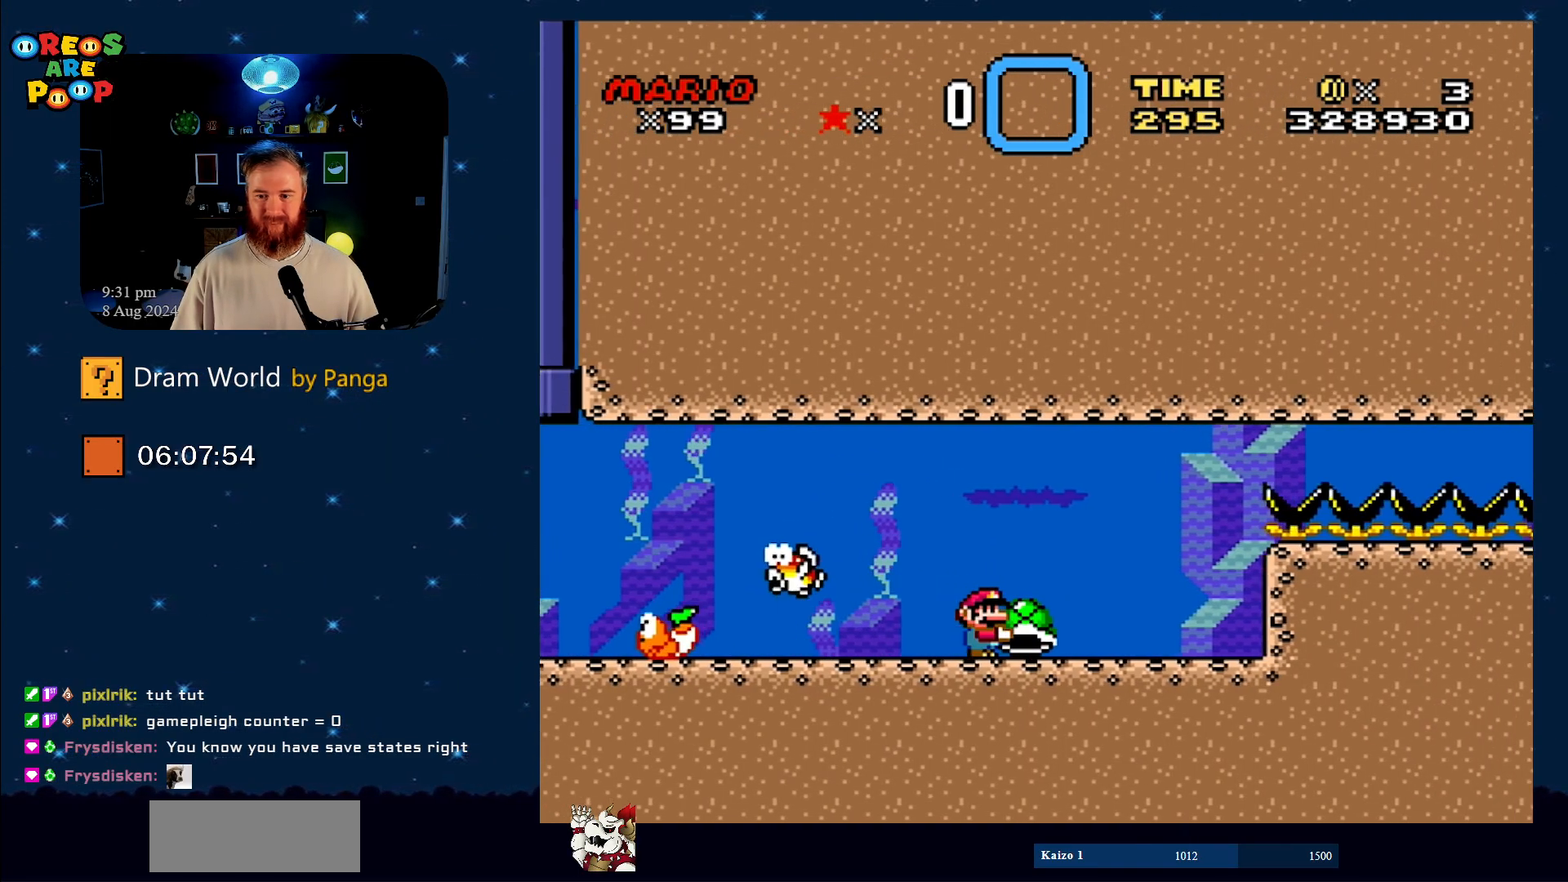
{"buttons": ["Y"], "events": []}
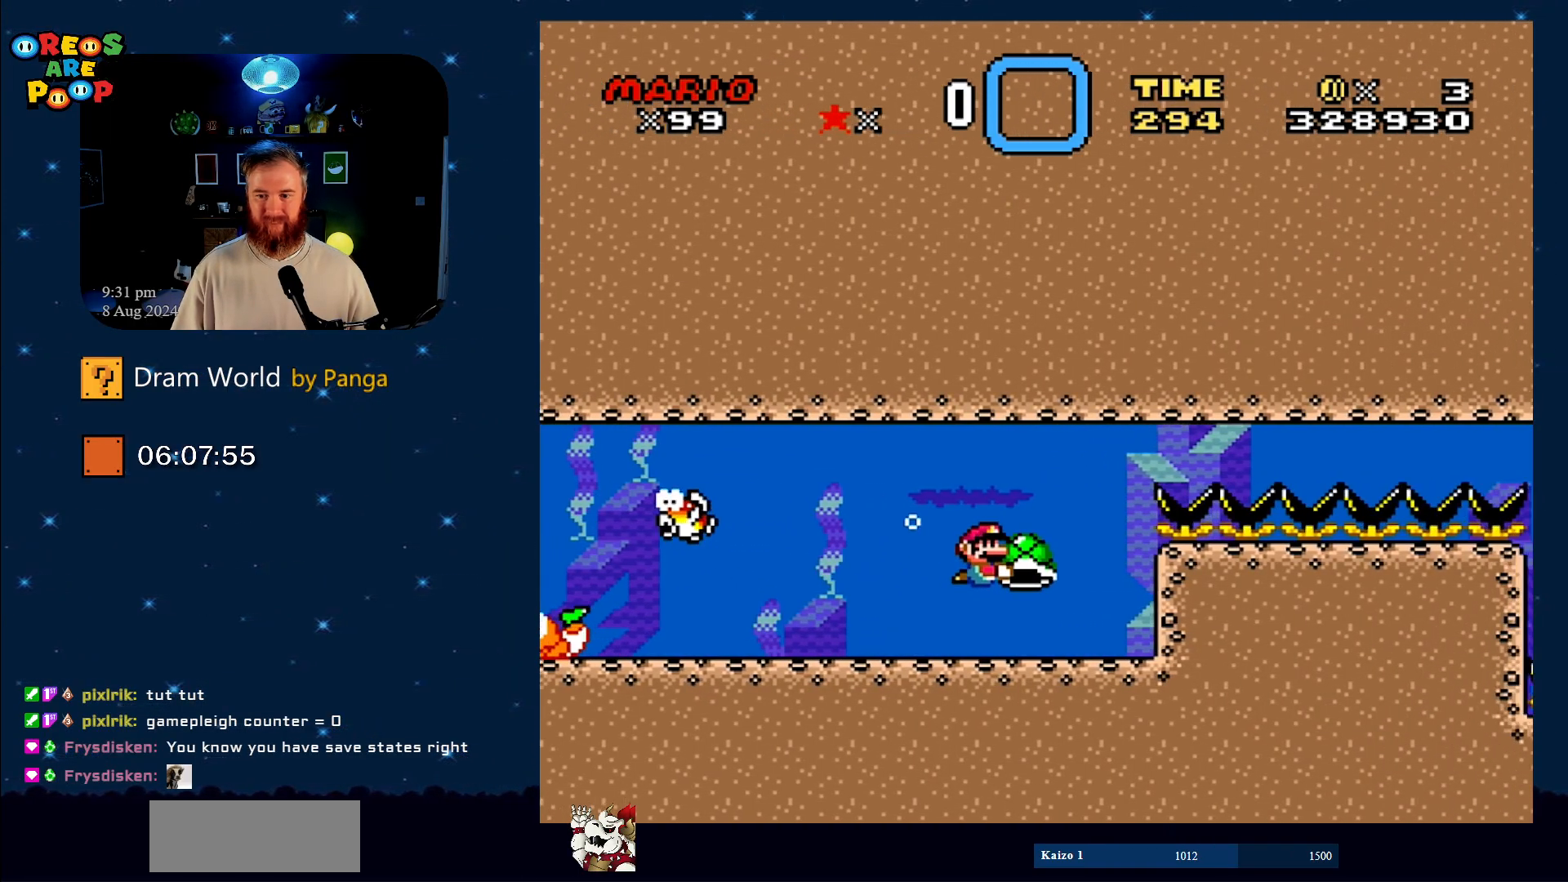
{"buttons": ["Y"], "events": [[317, "DPAD_LEFT", "down"], [467, "DPAD_LEFT", "up"]]}
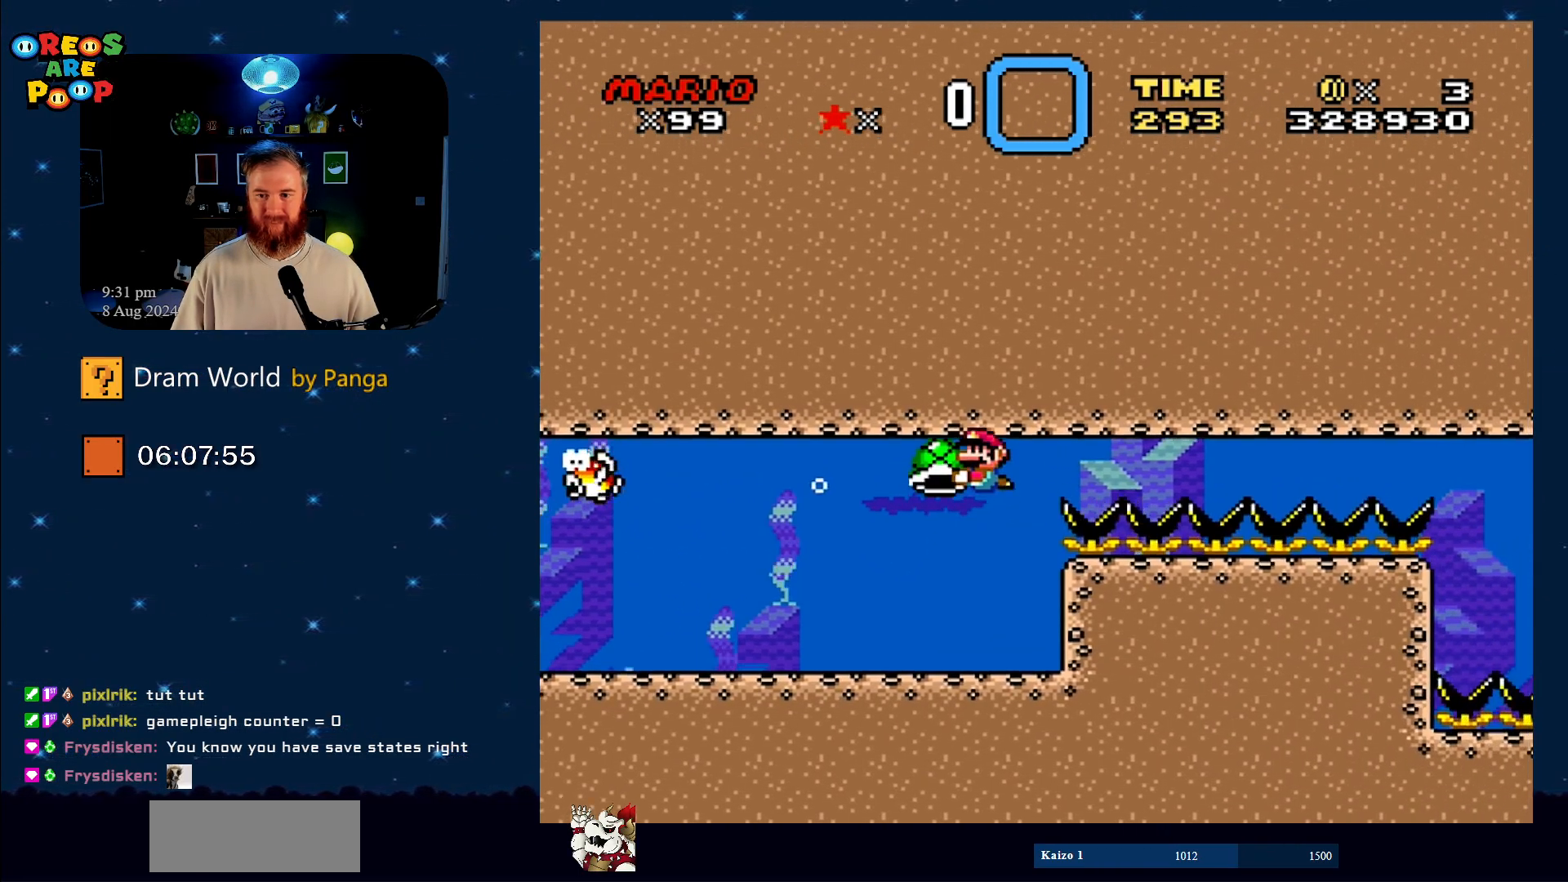
{"buttons": ["Y", "DPAD_RIGHT"], "events": [[116, "DPAD_RIGHT", "down"]]}
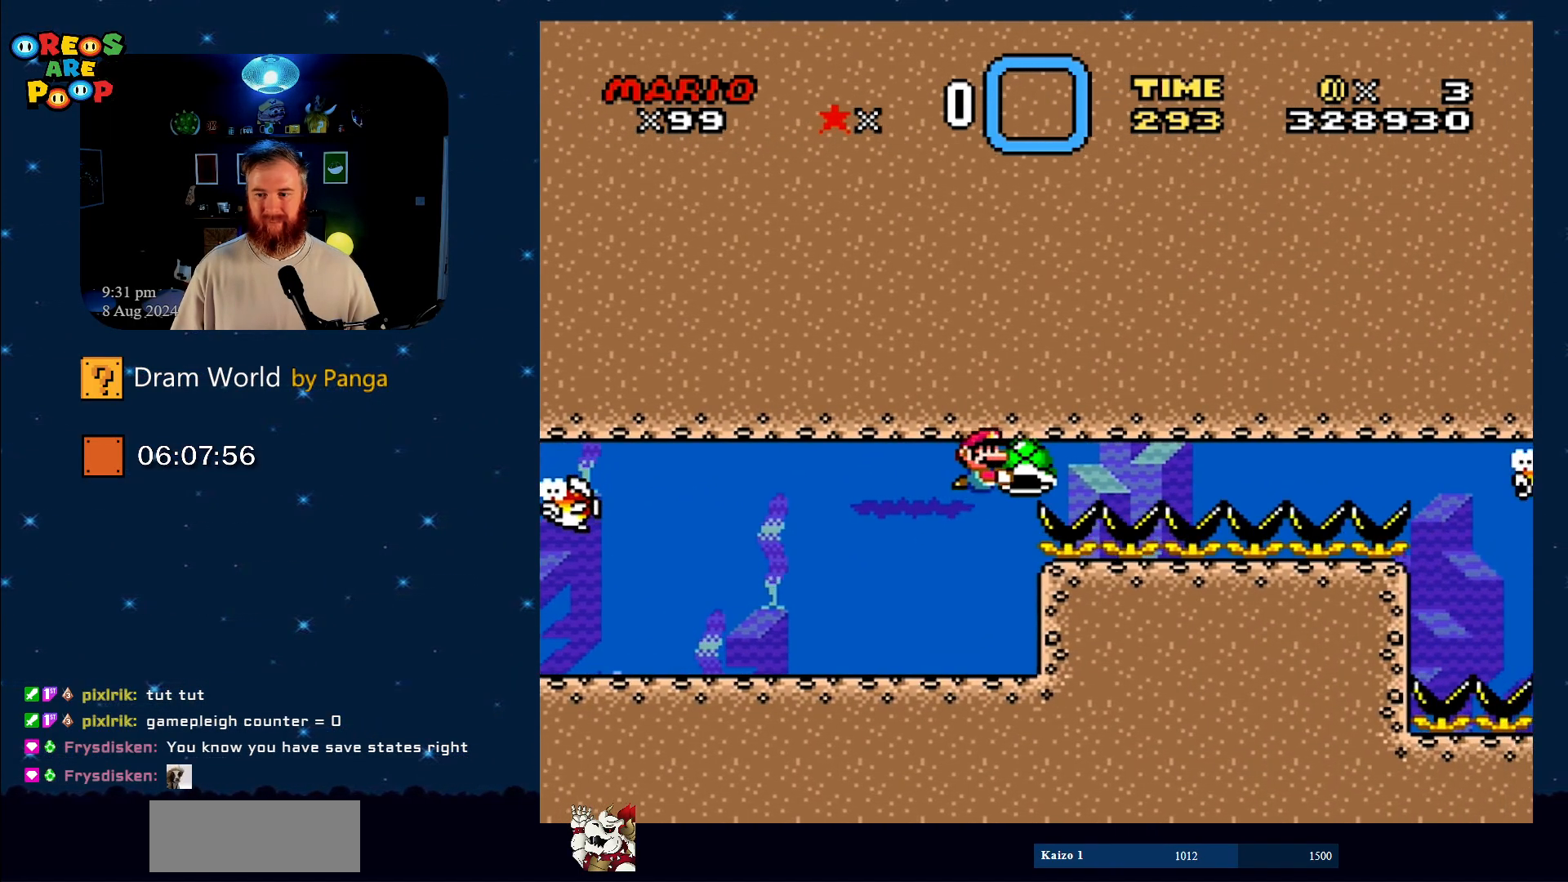
{"buttons": ["Y"], "events": [[501, "DPAD_RIGHT", "up"]]}
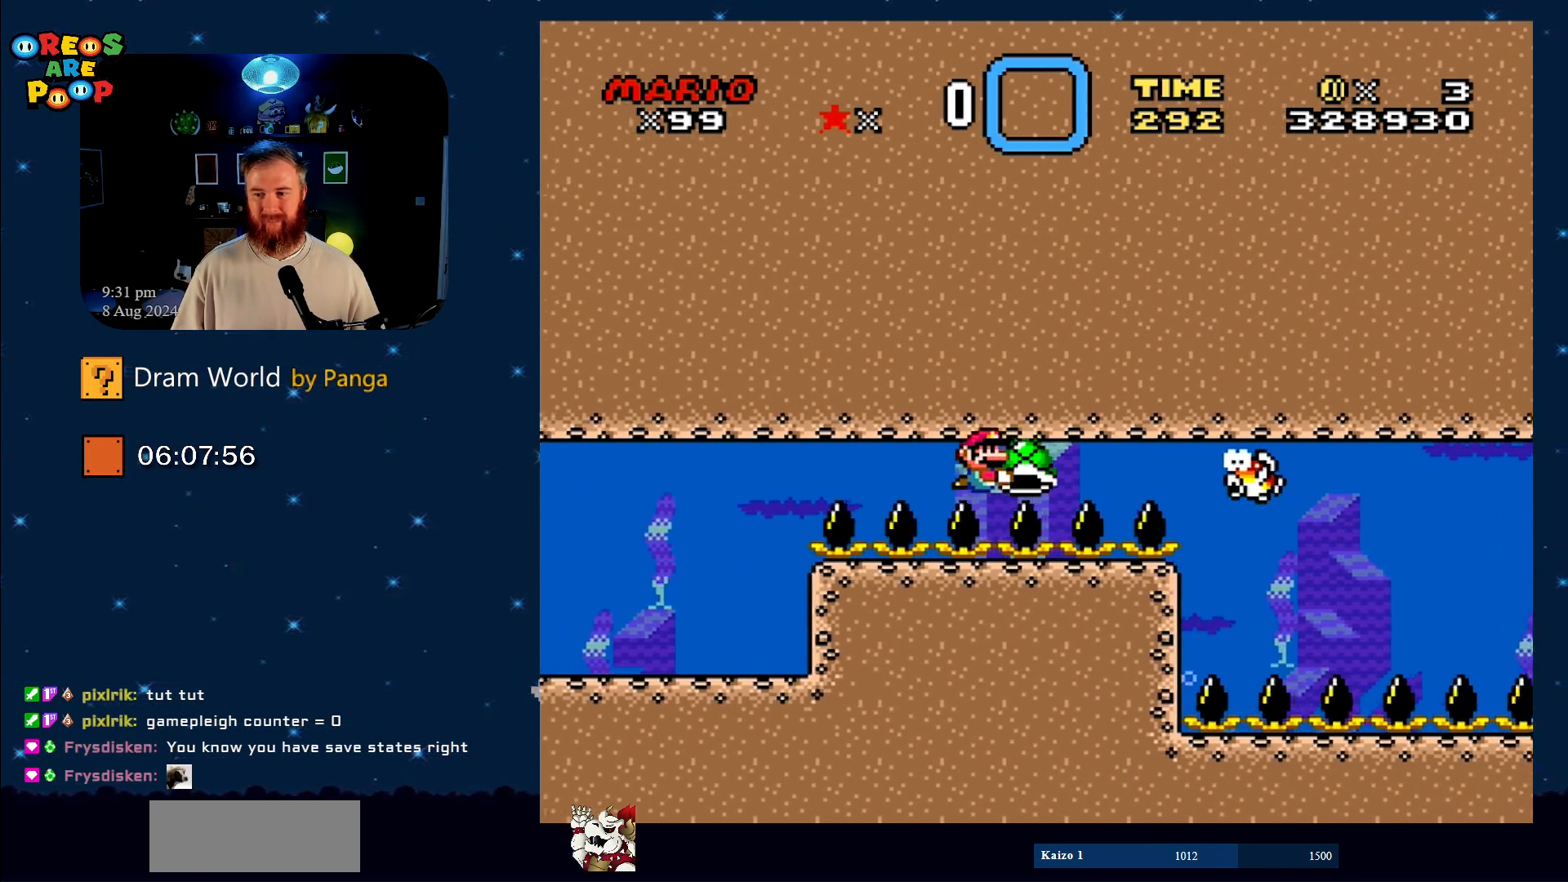
{"buttons": ["Y", "DPAD_LEFT"], "events": [[66, "DPAD_LEFT", "down"]]}
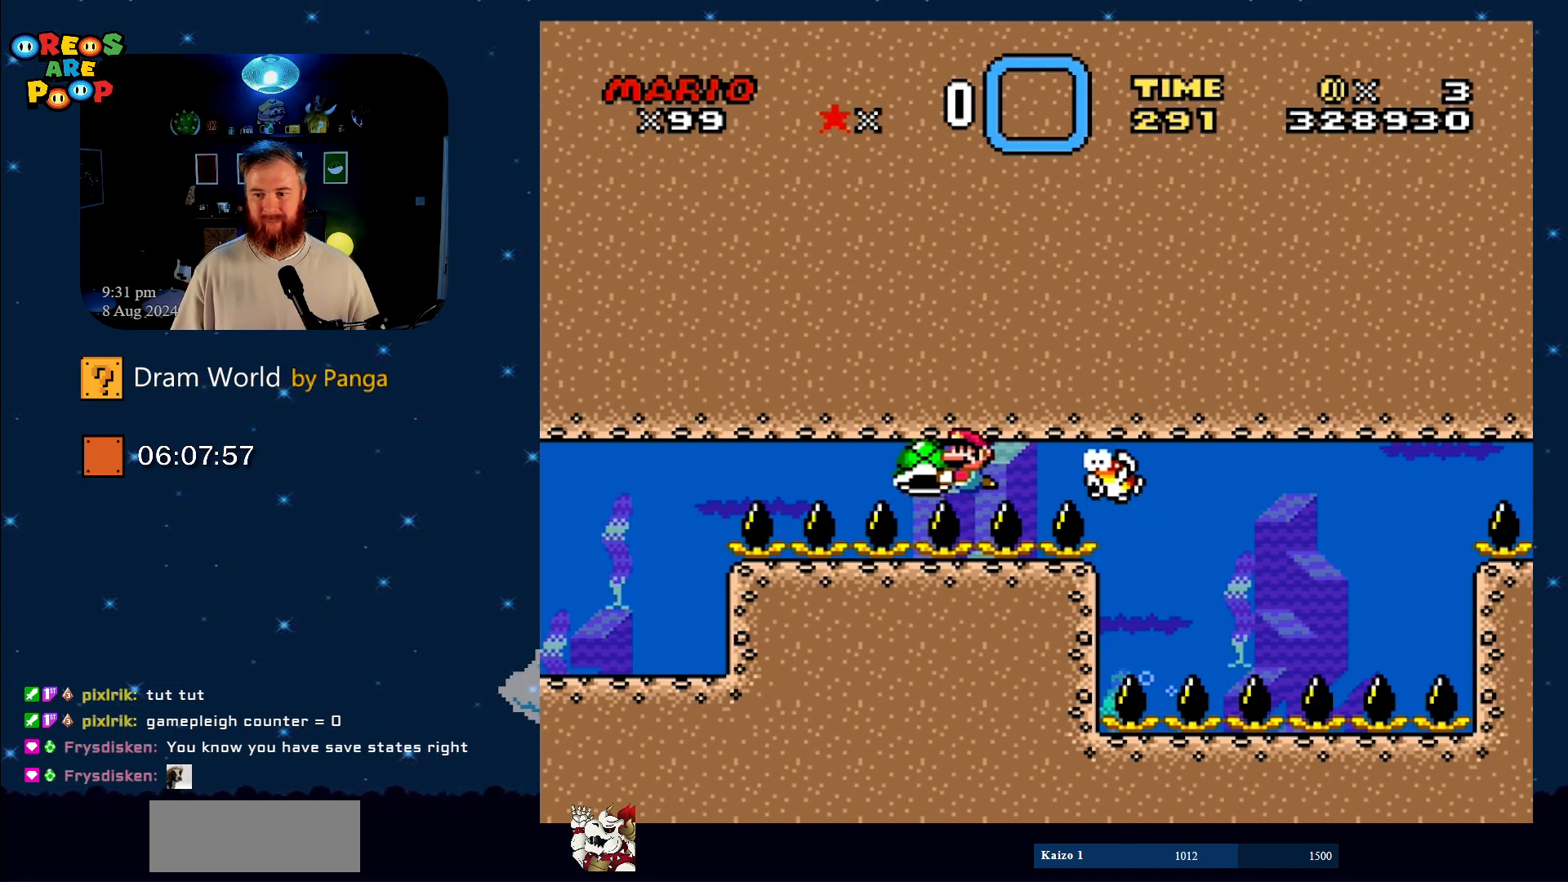
{"buttons": ["Y"], "events": [[250, "DPAD_UP", "down"], [284, "DPAD_LEFT", "up"], [317, "DPAD_RIGHT", "down"], [317, "DPAD_UP", "up"], [467, "DPAD_RIGHT", "up"]]}
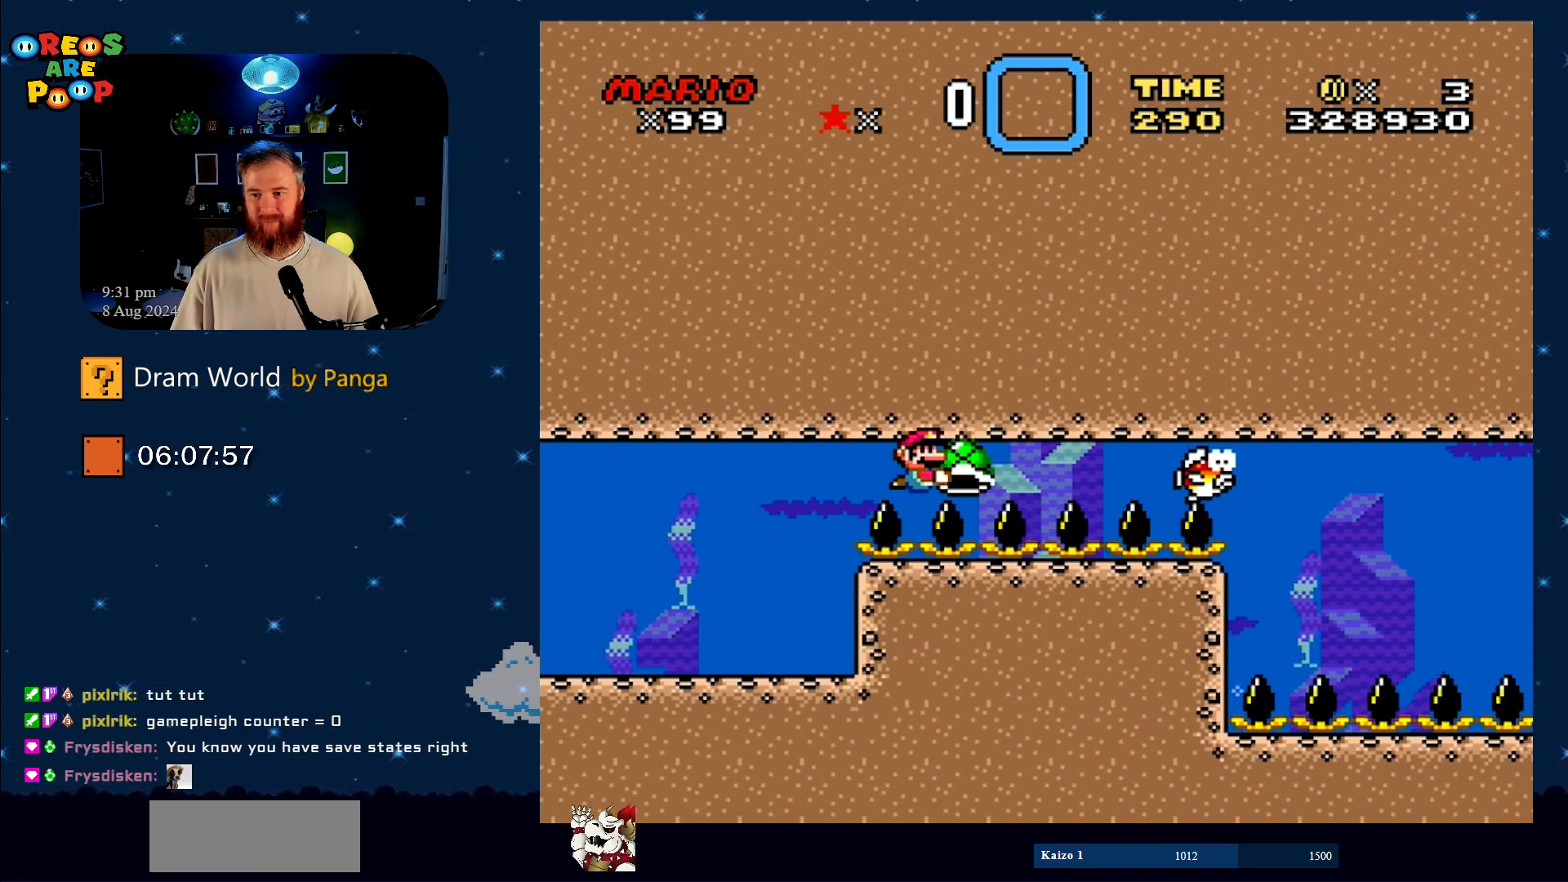
{"buttons": ["Y"], "events": []}
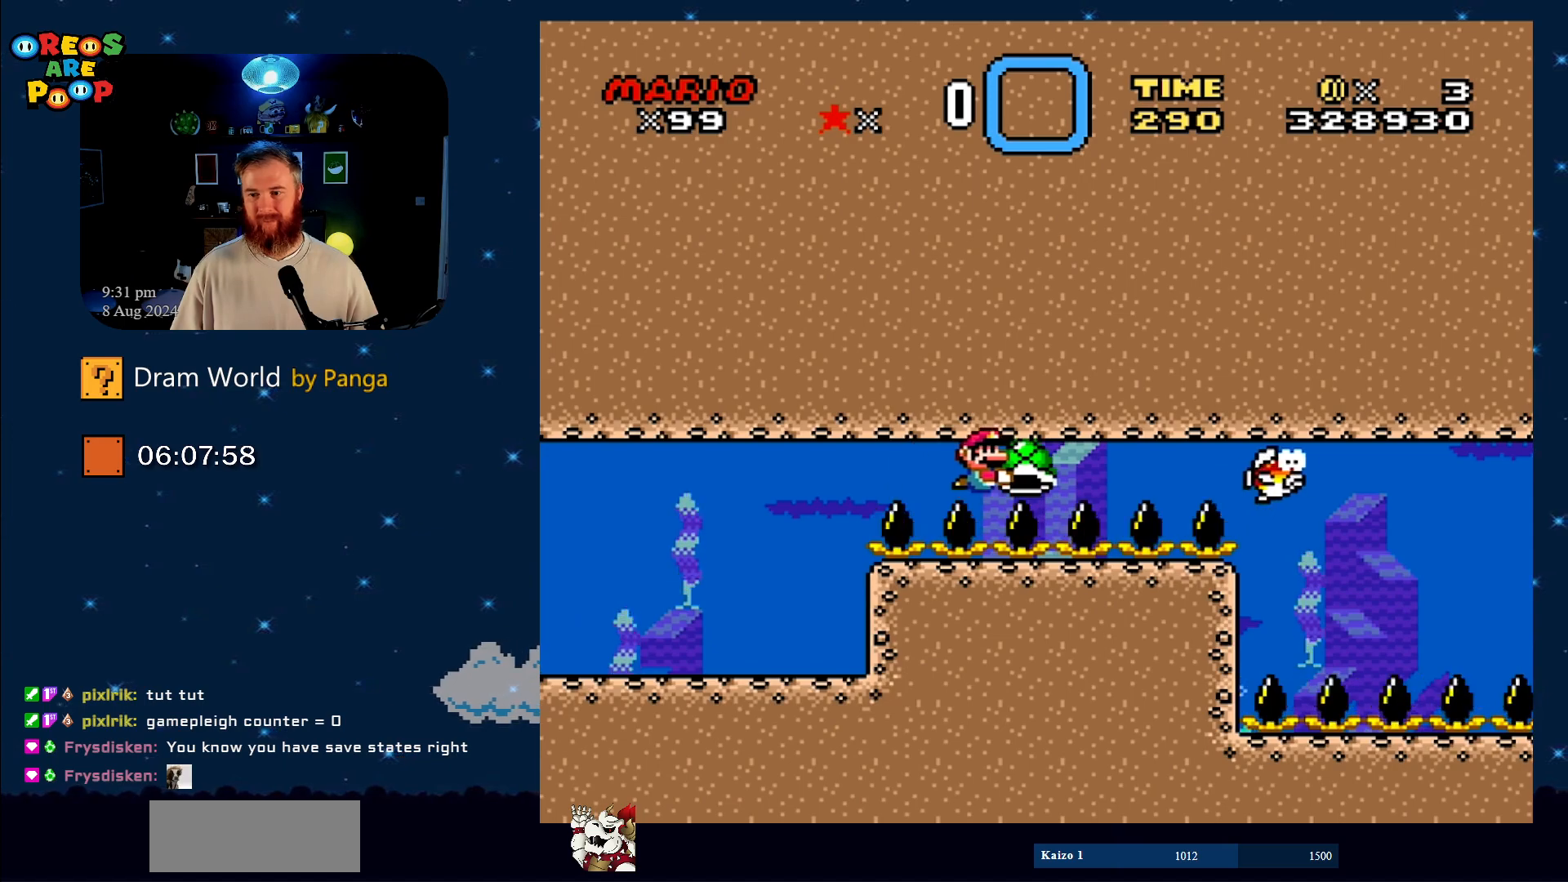
{"buttons": ["Y"], "events": []}
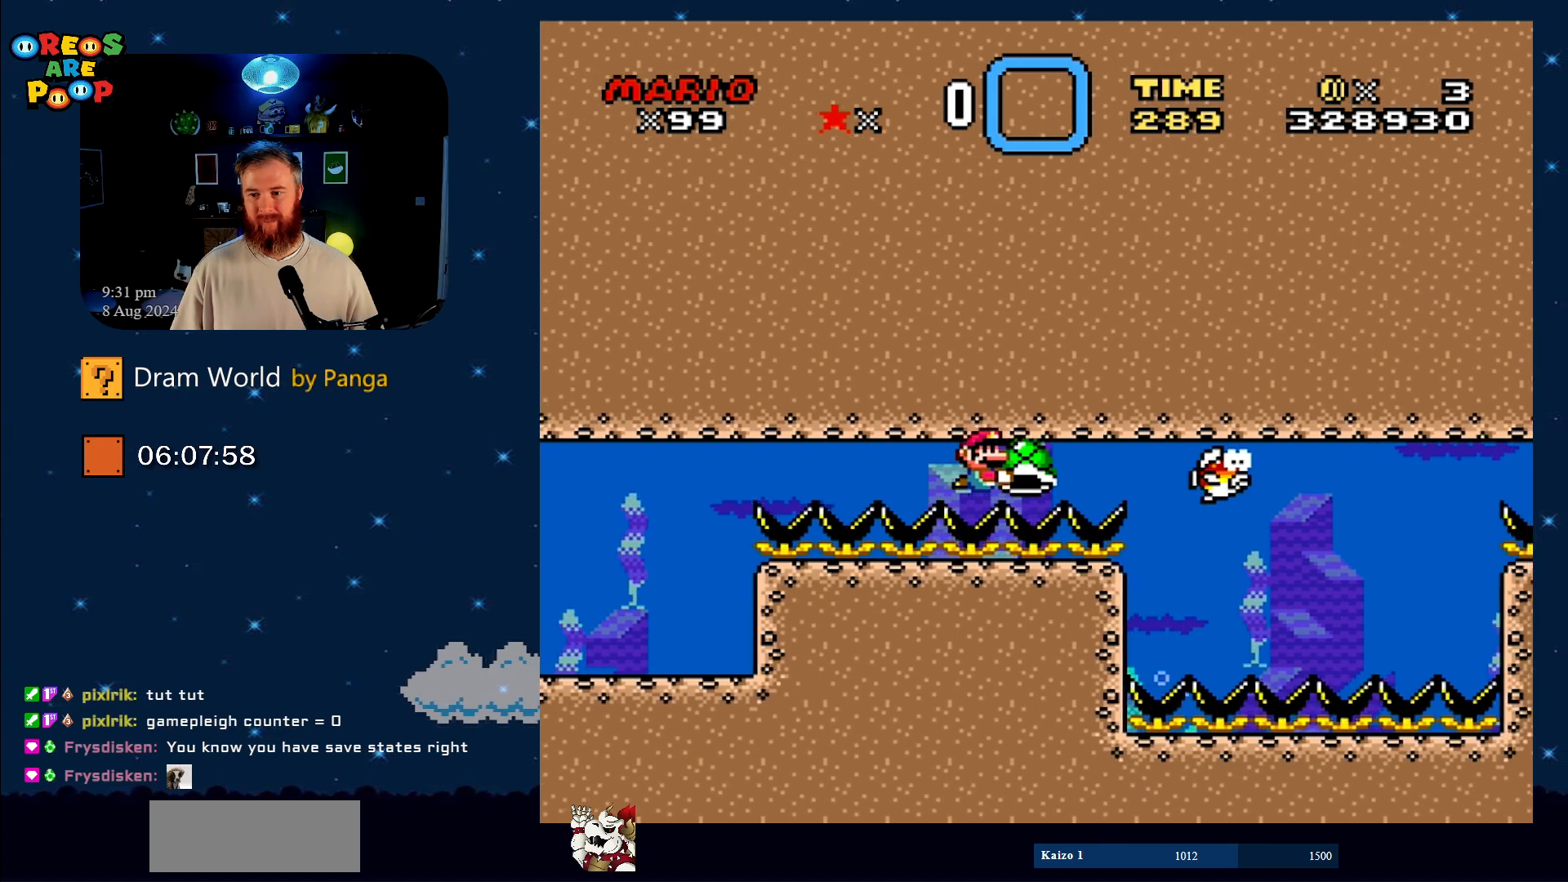
{"buttons": ["Y"], "events": []}
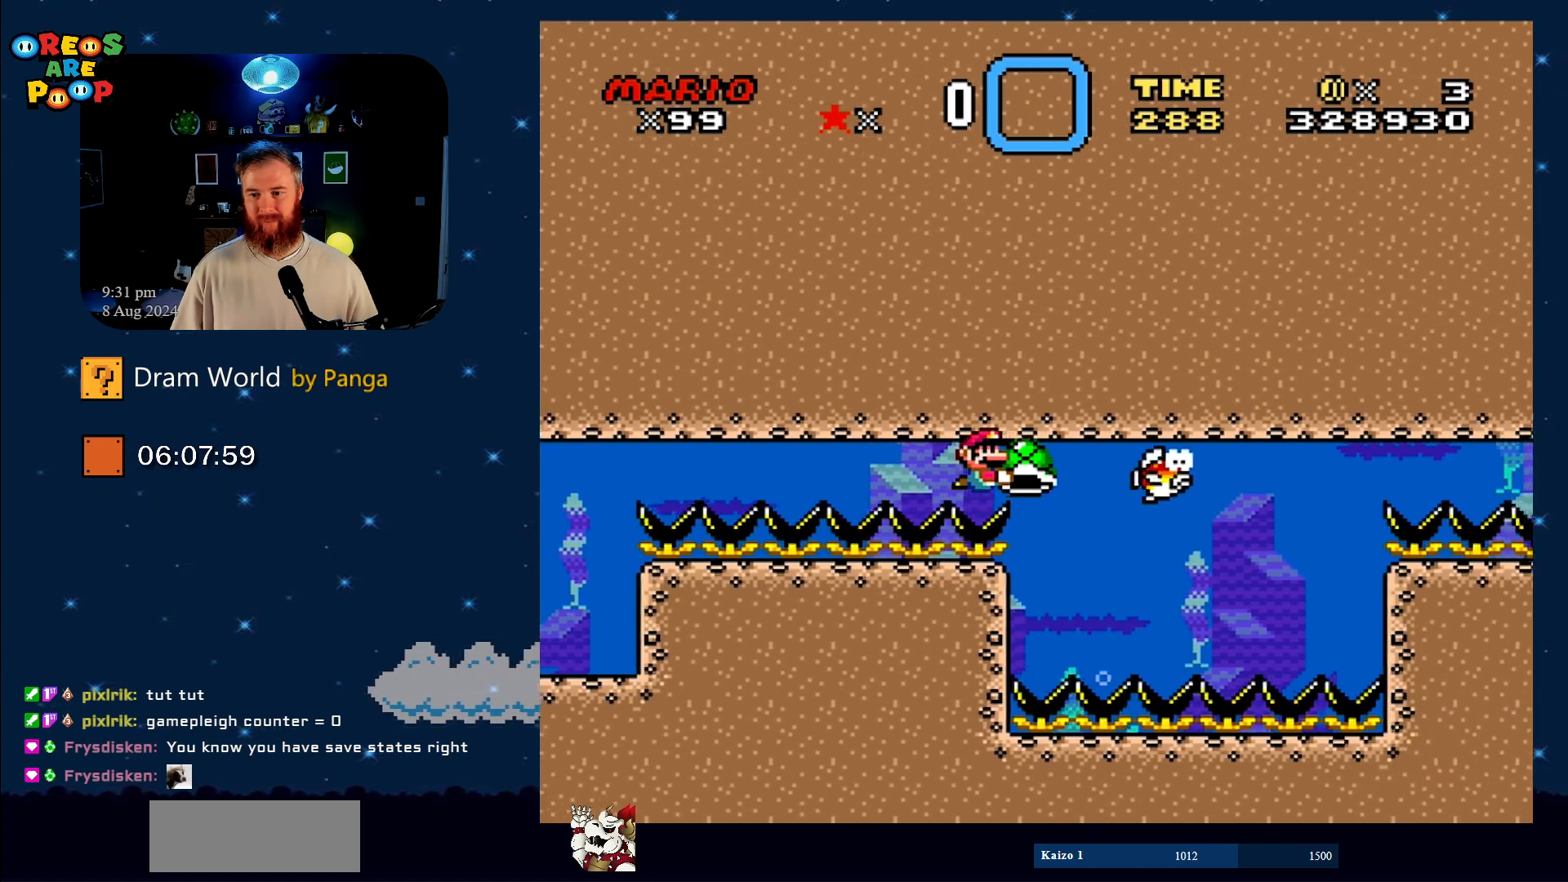
{"buttons": ["Y"], "events": [[200, "DPAD_DOWN", "down"], [484, "DPAD_DOWN", "up"]]}
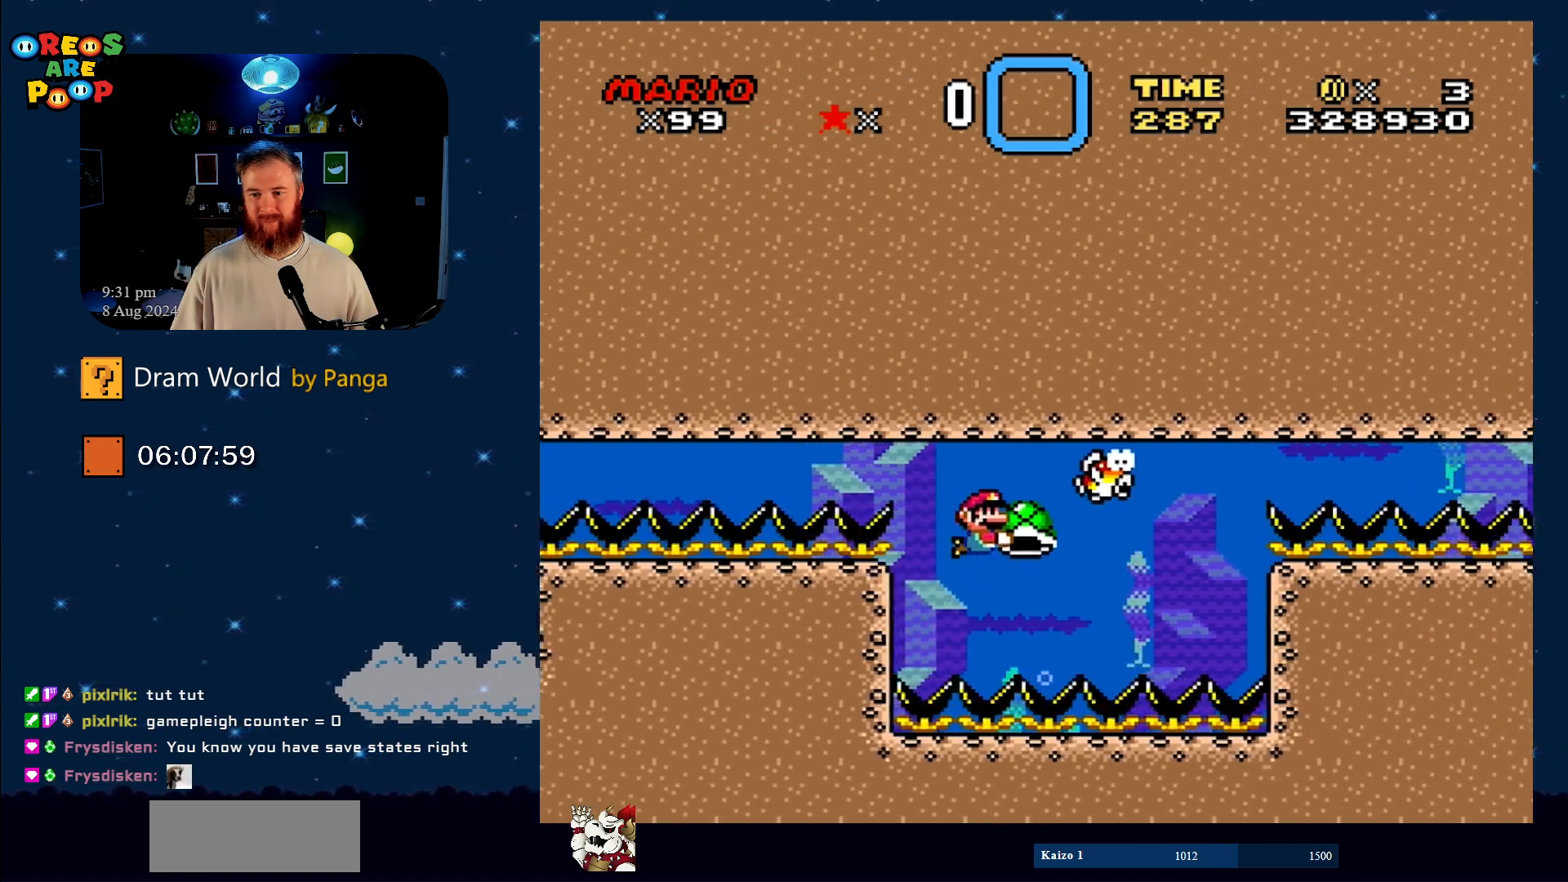
{"buttons": ["Y"], "events": []}
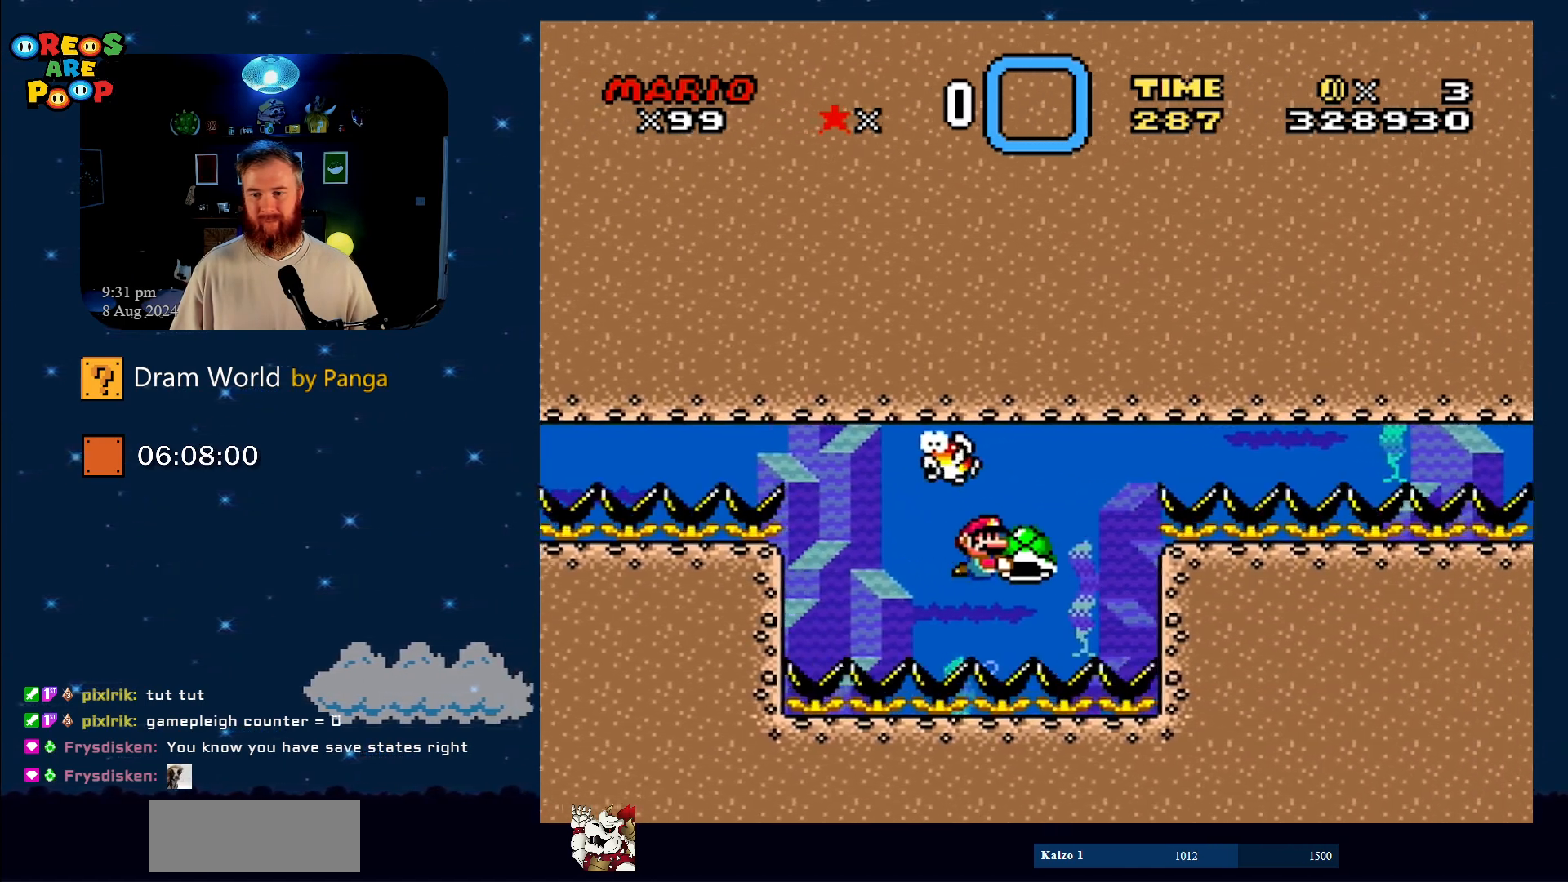
{"buttons": ["Y"], "events": [[267, "DPAD_LEFT", "down"], [434, "DPAD_LEFT", "up"]]}
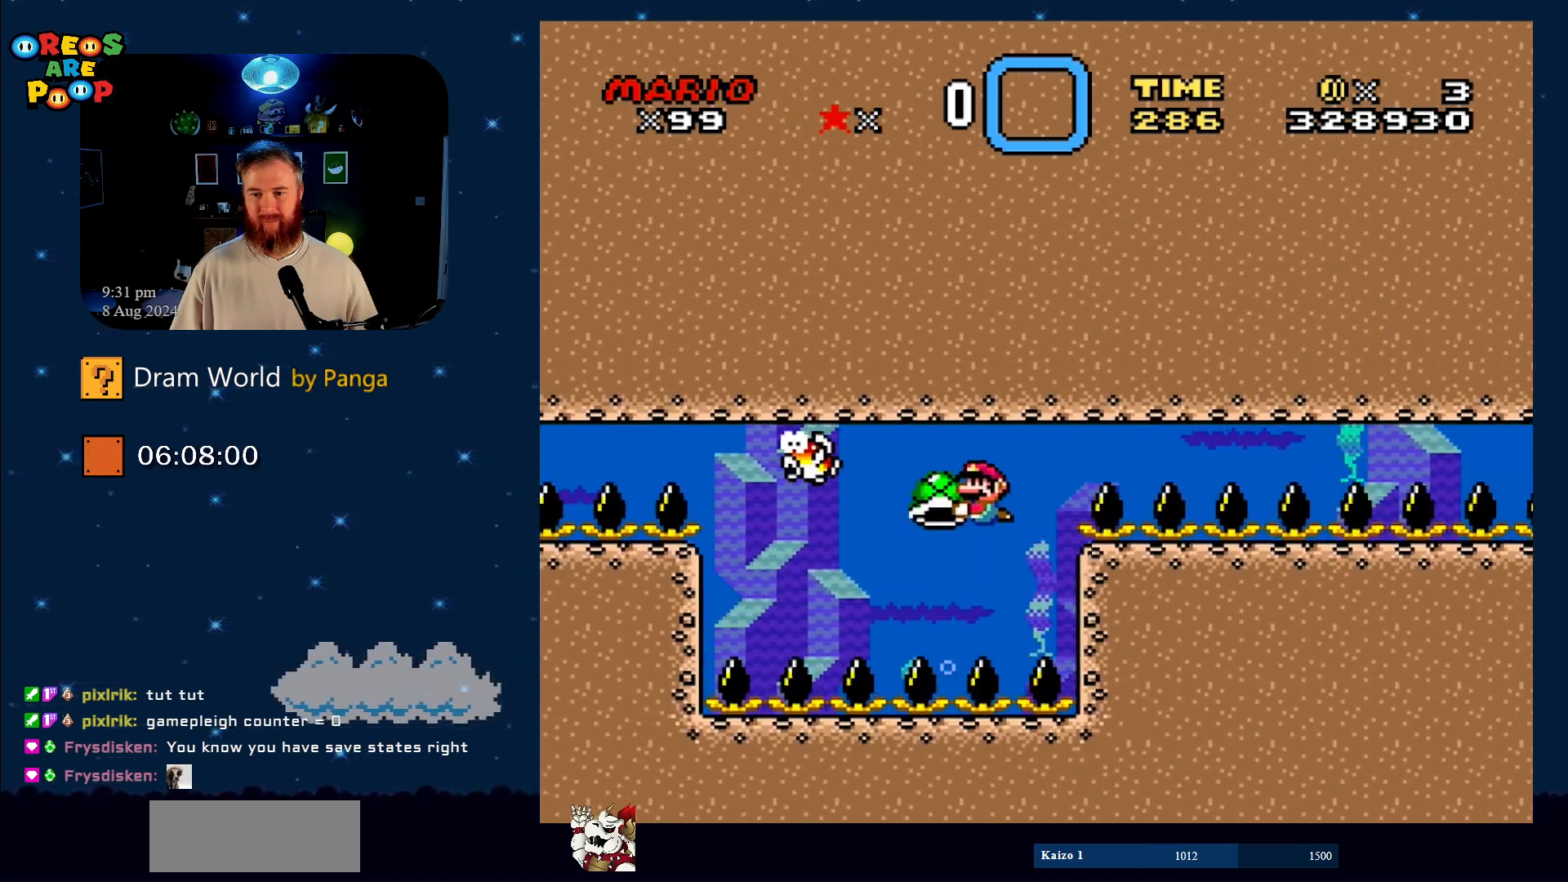
{"buttons": ["Y", "DPAD_RIGHT"], "events": [[83, "DPAD_RIGHT", "down"], [350, "DPAD_RIGHT", "up"], [450, "DPAD_RIGHT", "down"]]}
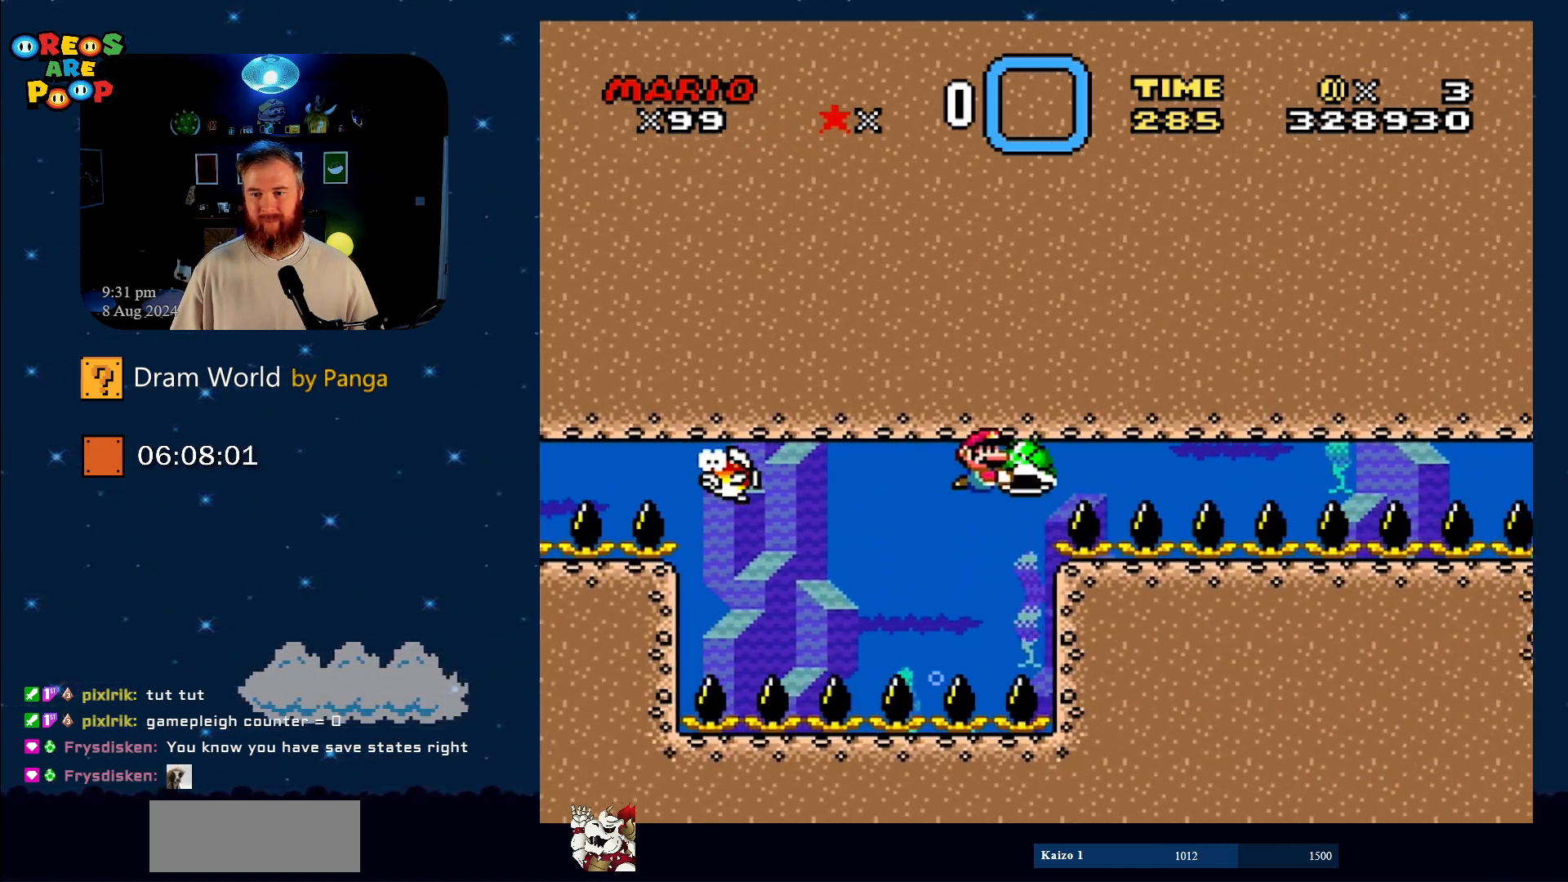
{"buttons": ["Y", "DPAD_RIGHT"], "events": []}
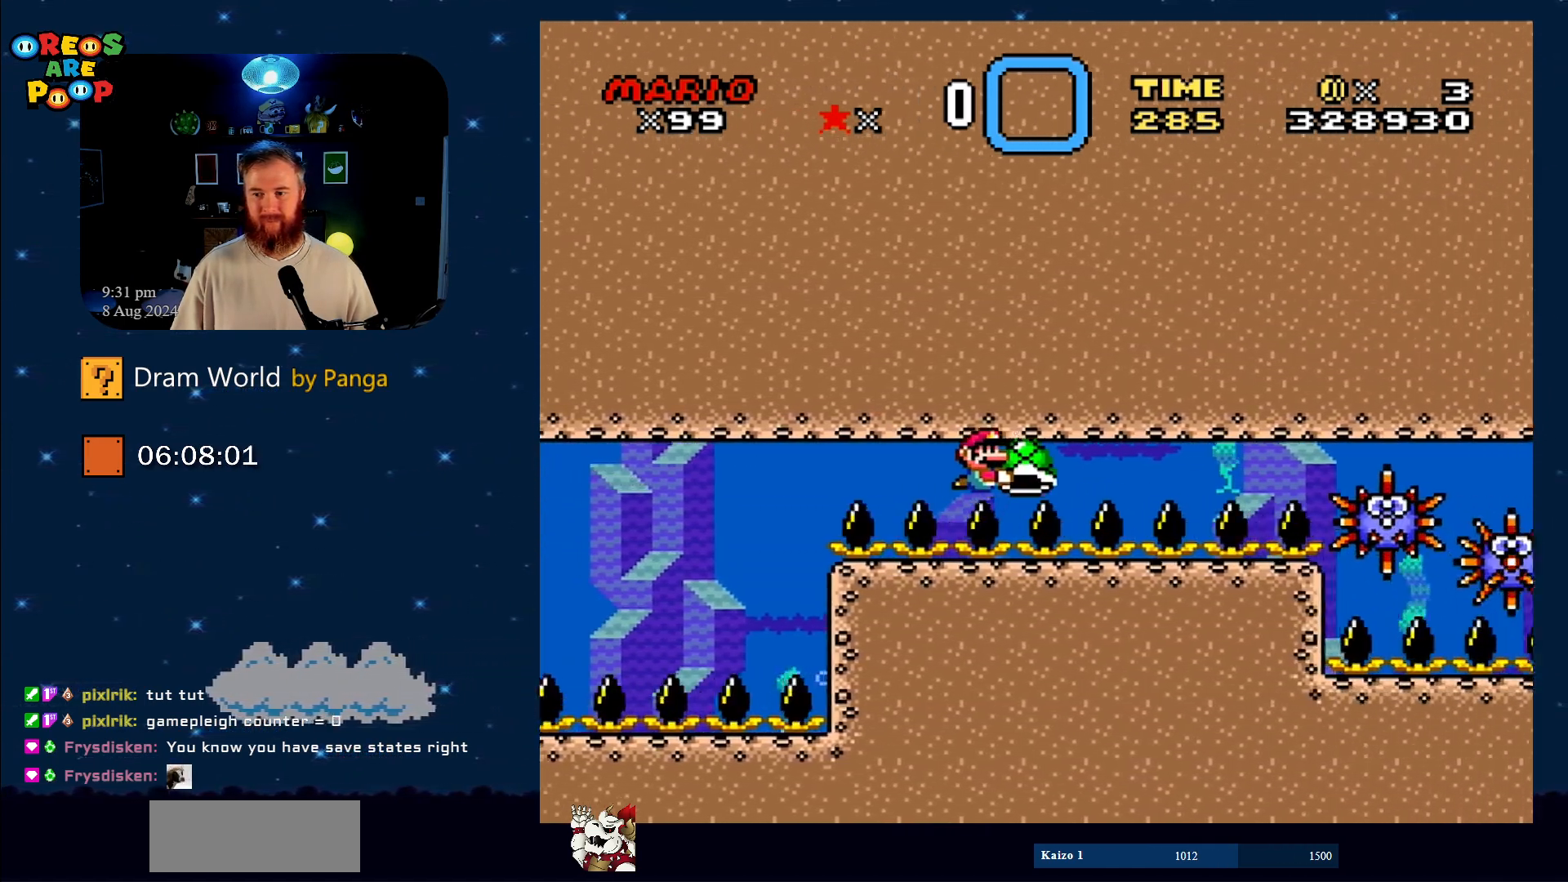
{"buttons": ["Y", "DPAD_LEFT"], "events": [[400, "DPAD_RIGHT", "up"], [467, "DPAD_LEFT", "down"]]}
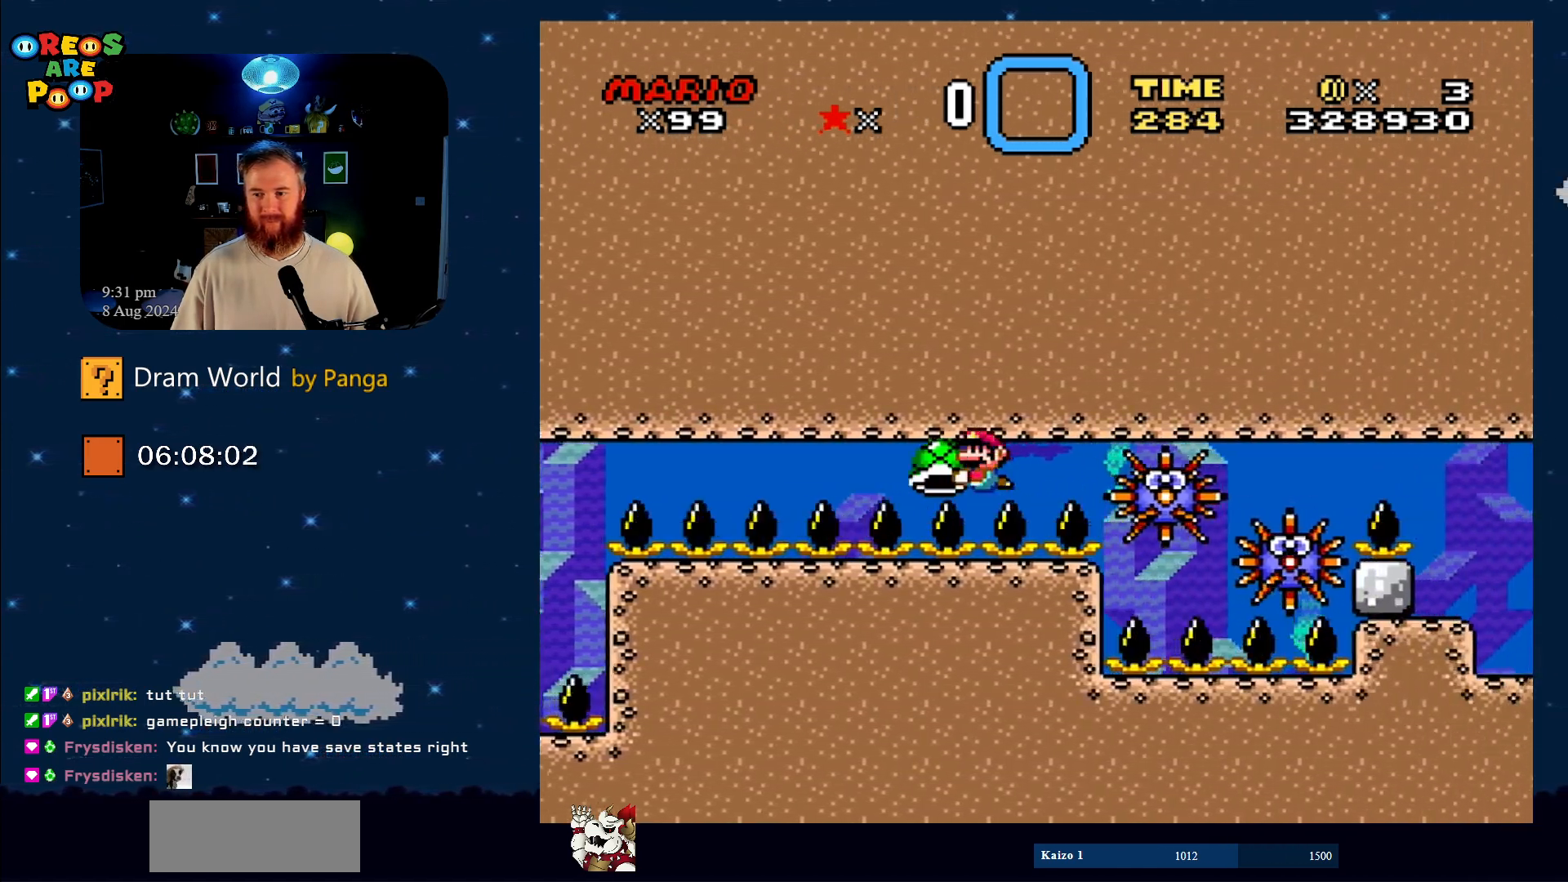
{"buttons": ["Y"], "events": [[184, "DPAD_LEFT", "up"]]}
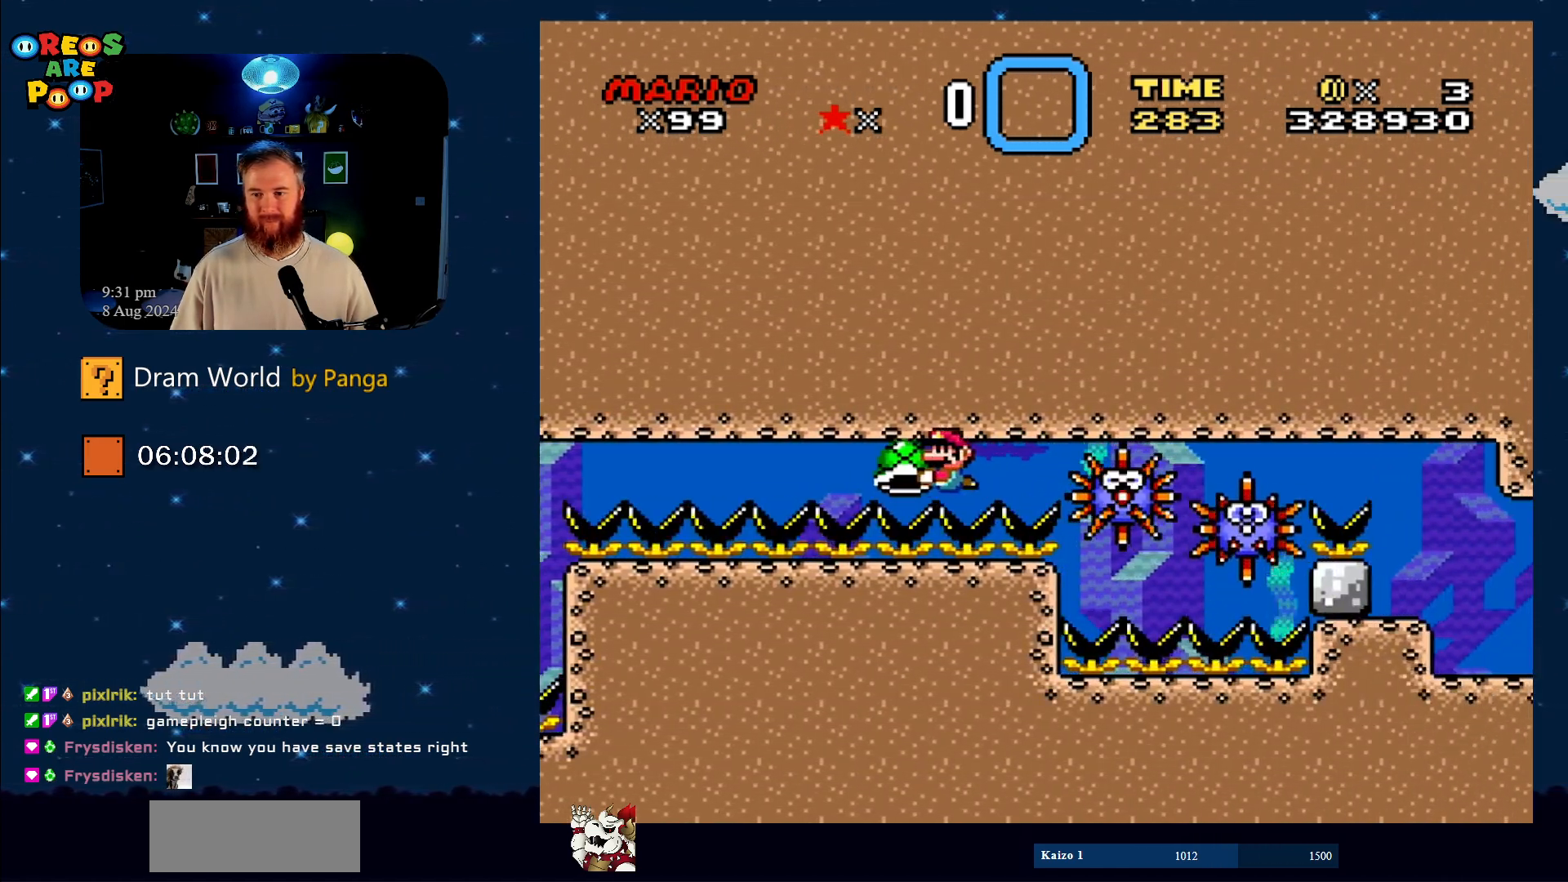
{"buttons": ["Y"], "events": [[167, "DPAD_RIGHT", "down"], [250, "DPAD_RIGHT", "up"]]}
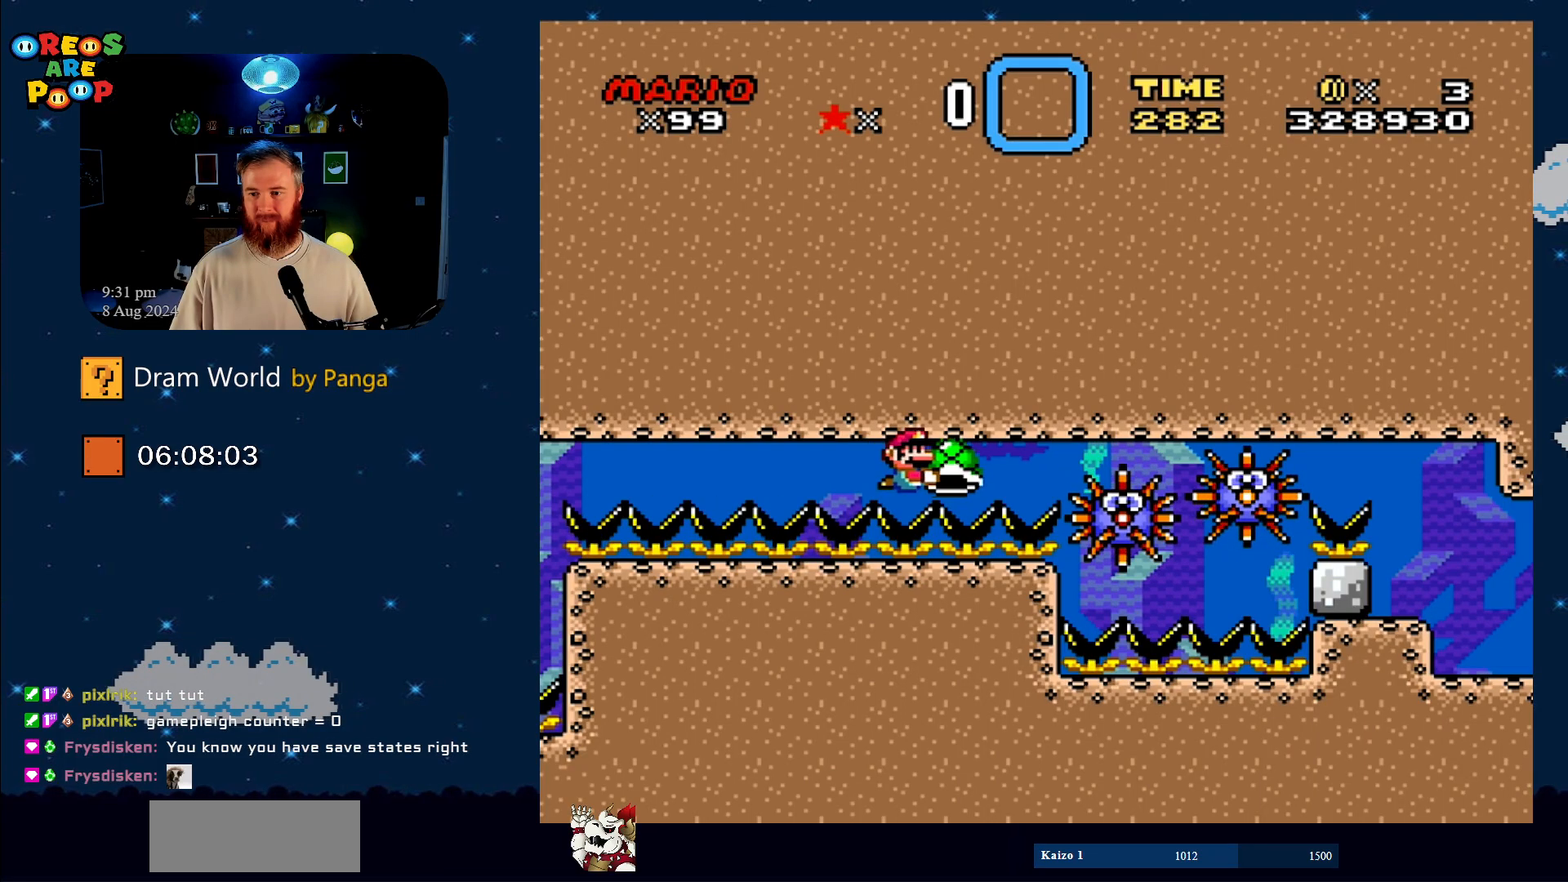
{"buttons": ["Y"], "events": [[50, "DPAD_LEFT", "down"], [184, "DPAD_LEFT", "up"], [367, "DPAD_RIGHT", "down"], [467, "DPAD_RIGHT", "up"]]}
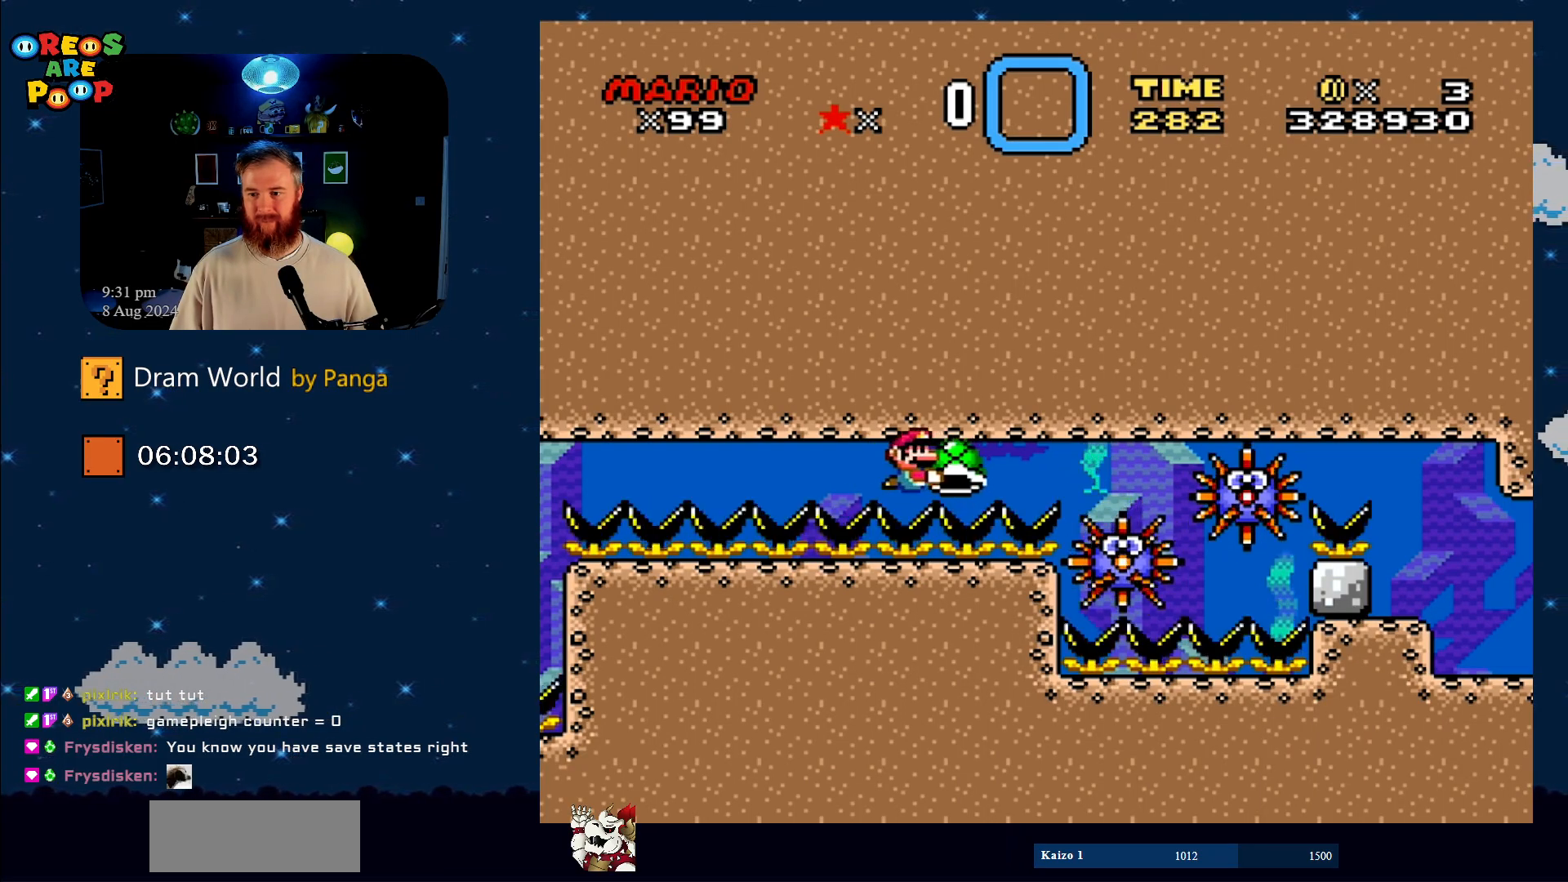
{"buttons": ["Y"], "events": [[434, "DPAD_RIGHT", "down"], [500, "DPAD_RIGHT", "up"]]}